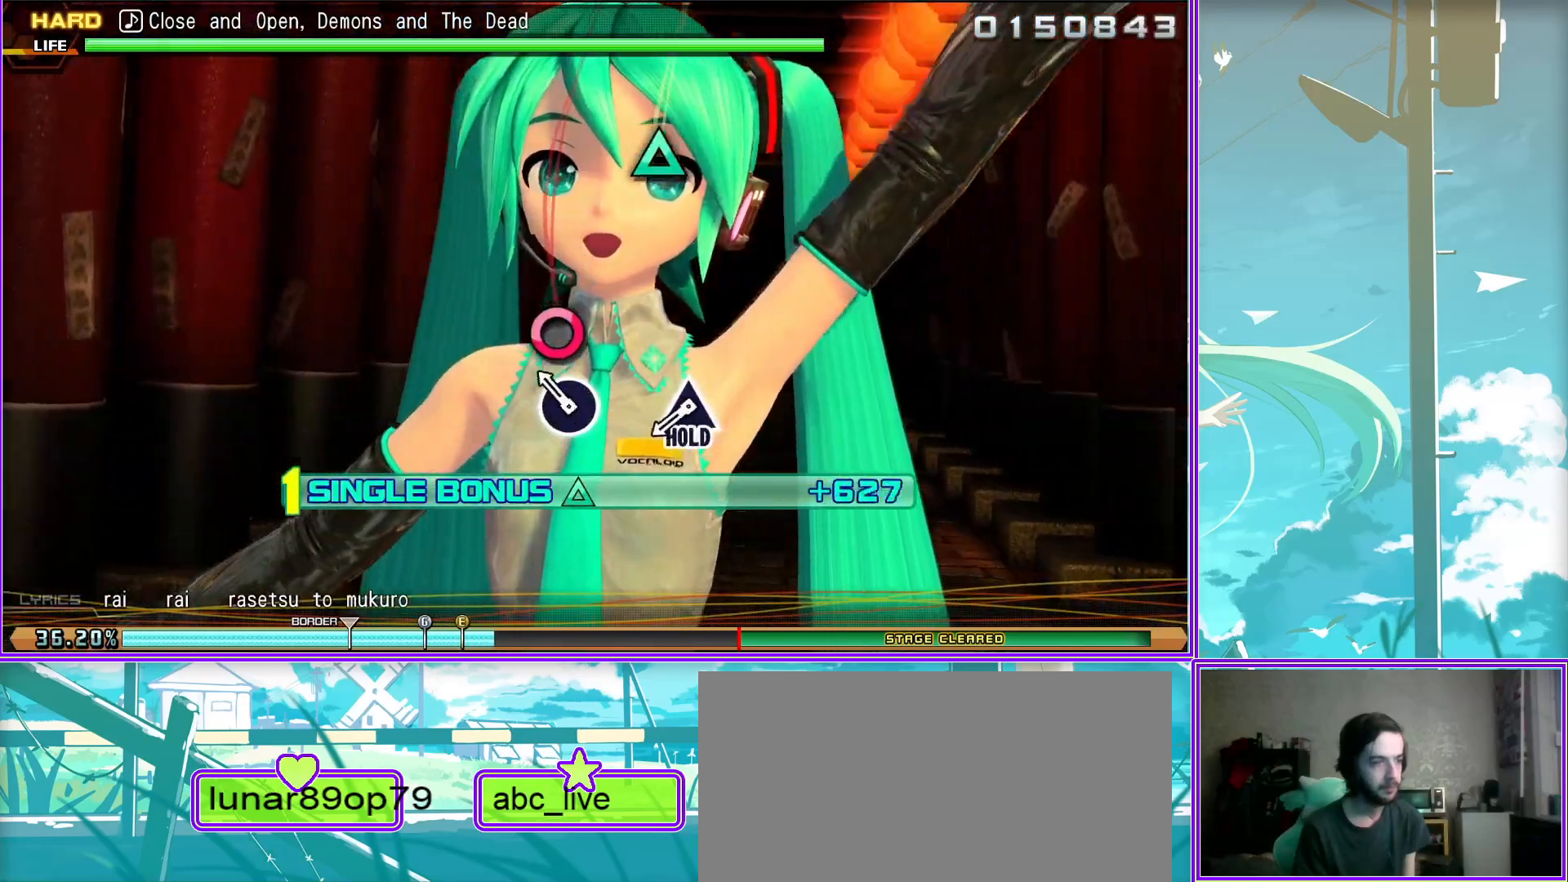
Gameplay with a controller (PlayStation layout); each line is a JSON object with the inputs held at the frame after it. "events" lists button and stick changes between this image and that frame as [ms after this image, input, new state], when the widget could be followed in between.
{"buttons": ["TRIANGLE", "L2"], "left_stick": "center", "right_stick": "center", "events": [[33, "CIRCLE", "up"], [250, "TRIANGLE", "down"]]}
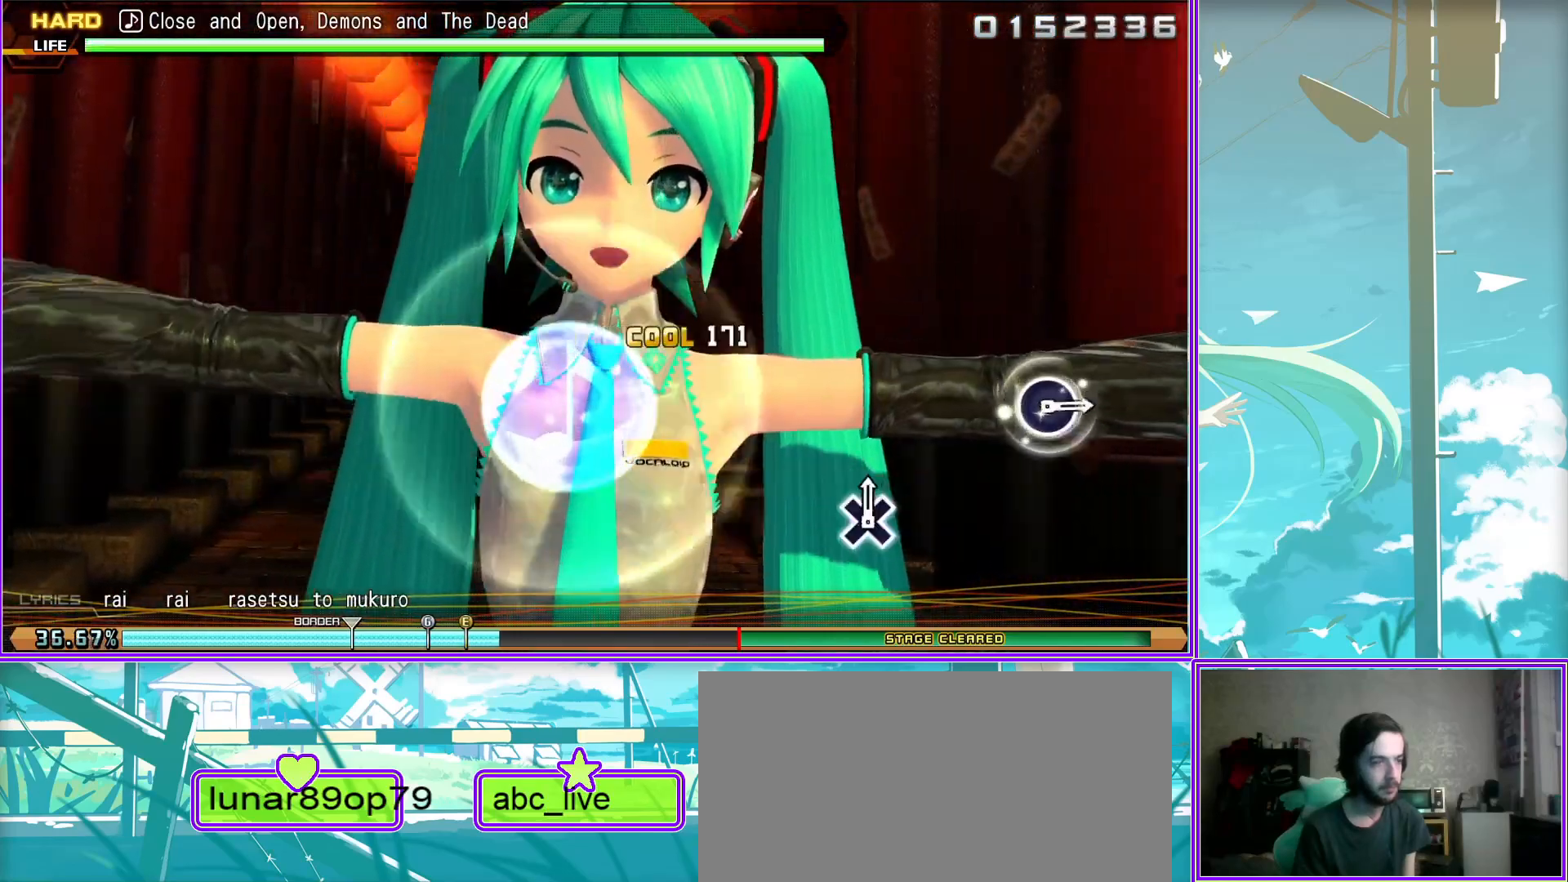
{"buttons": ["R2"], "left_stick": "center", "right_stick": "center", "events": [[83, "R2", "down"], [83, "TRIANGLE", "up"], [200, "L2", "up"]]}
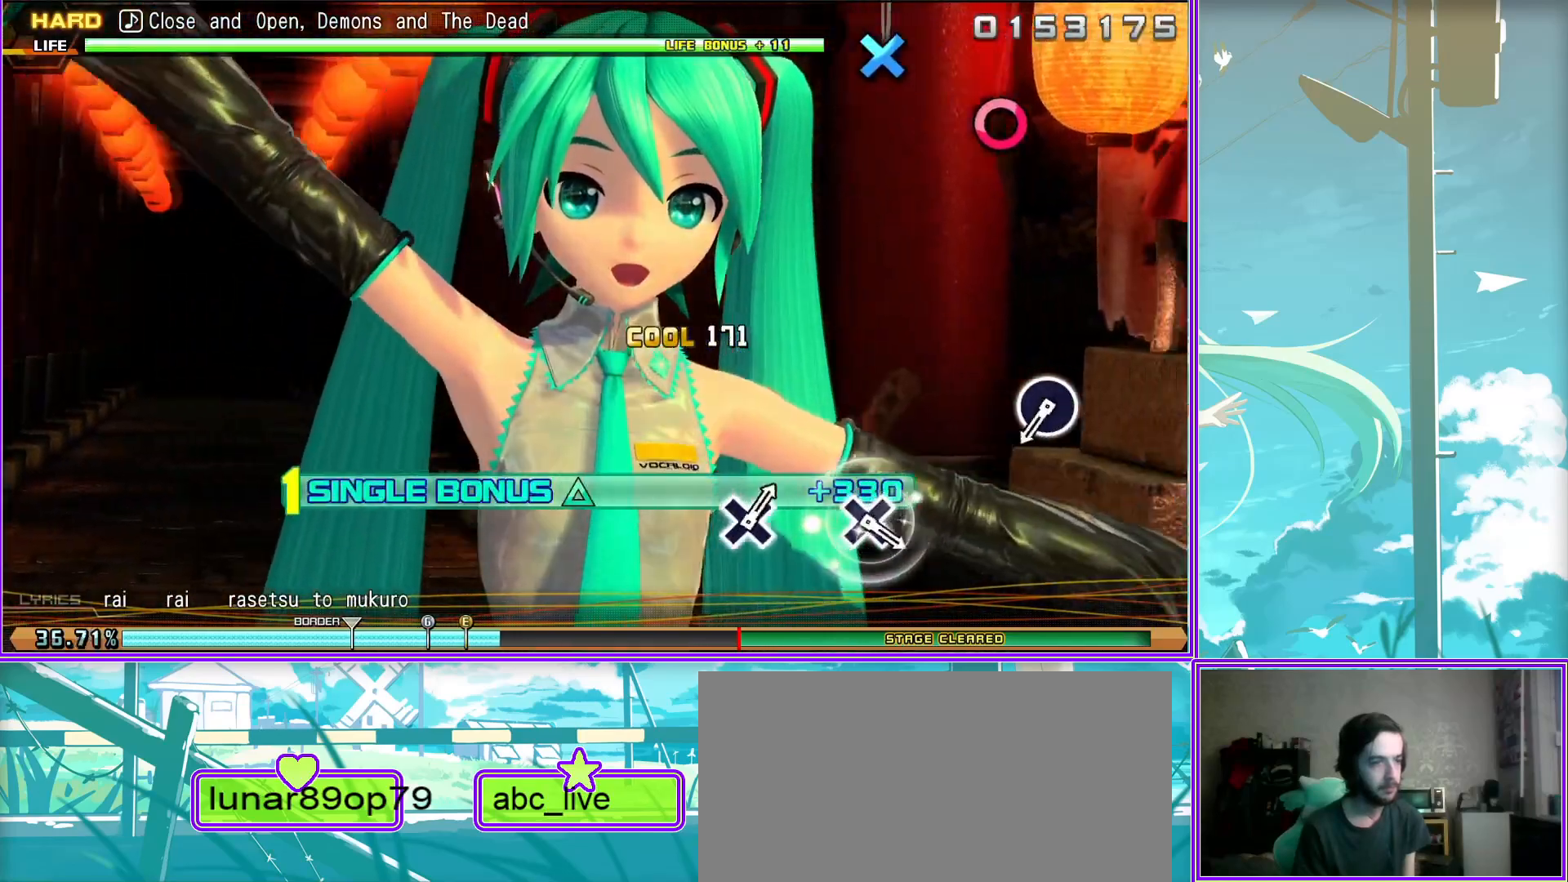
{"buttons": ["R2"], "left_stick": "center", "right_stick": "center", "events": [[333, "CIRCLE", "down"], [433, "CIRCLE", "up"]]}
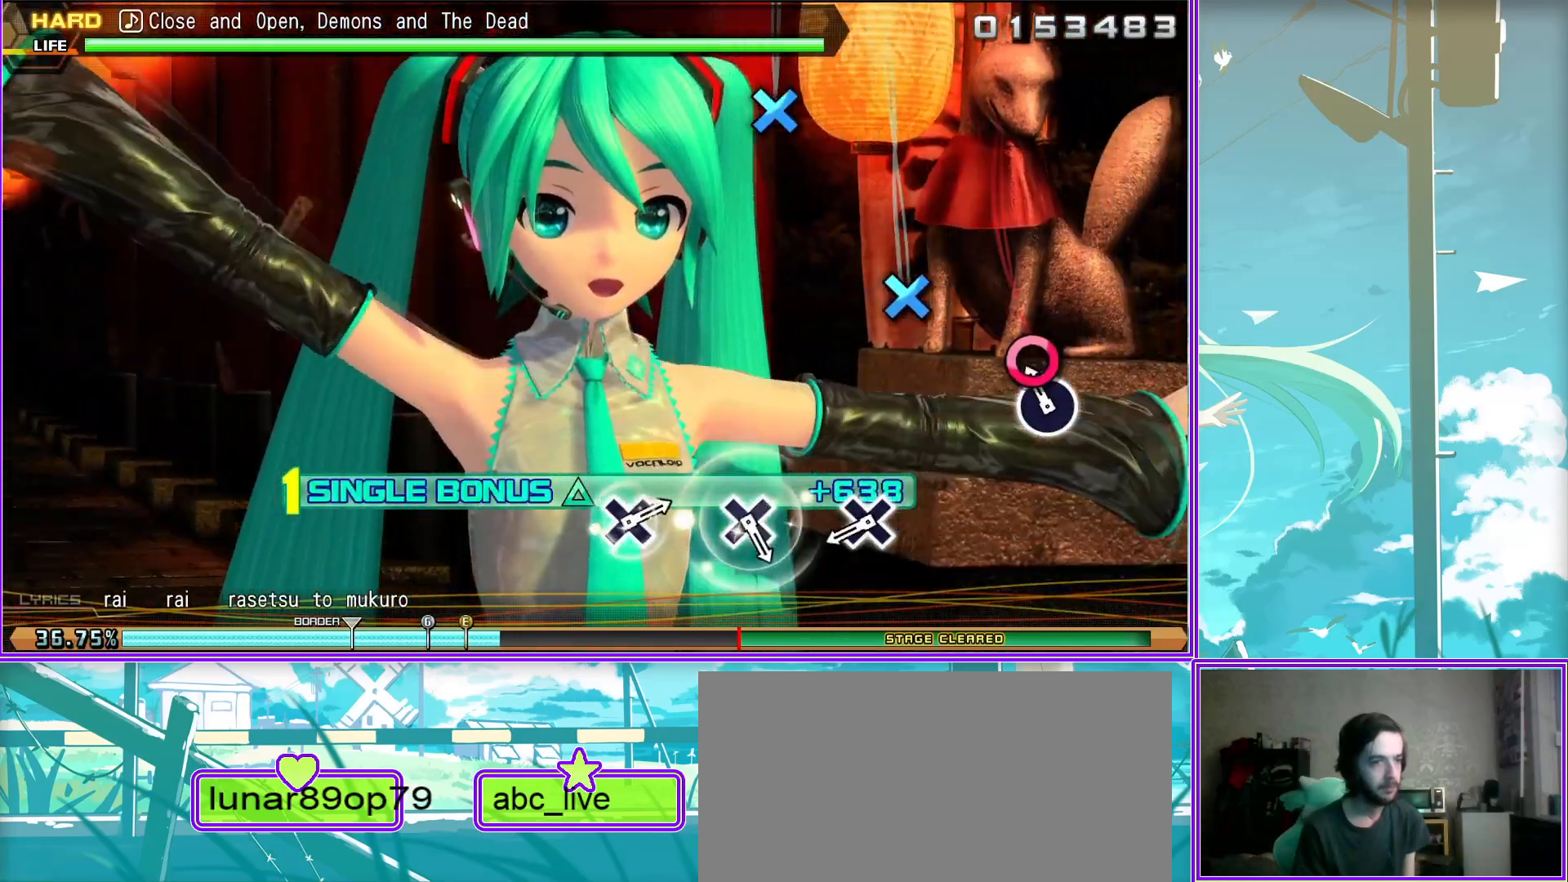
{"buttons": ["R2"], "left_stick": "center", "right_stick": "center", "events": [[167, "CROSS", "down"], [267, "CROSS", "up"]]}
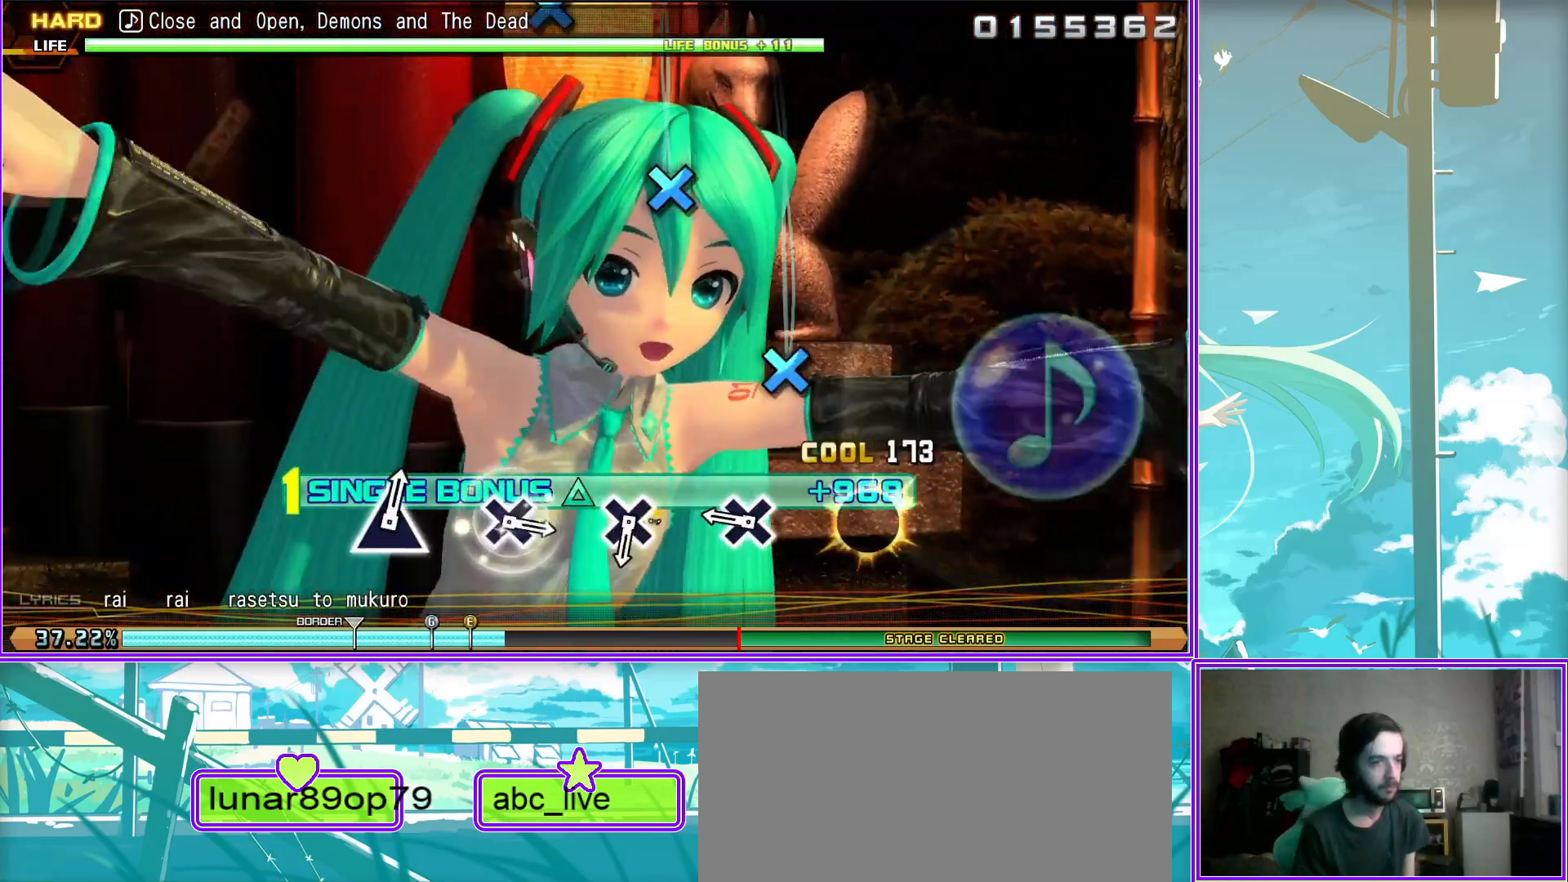
{"buttons": ["R2"], "left_stick": "center", "right_stick": "center", "events": [[17, "CROSS", "down"], [117, "CROSS", "up"], [367, "CROSS", "down"], [467, "CROSS", "up"]]}
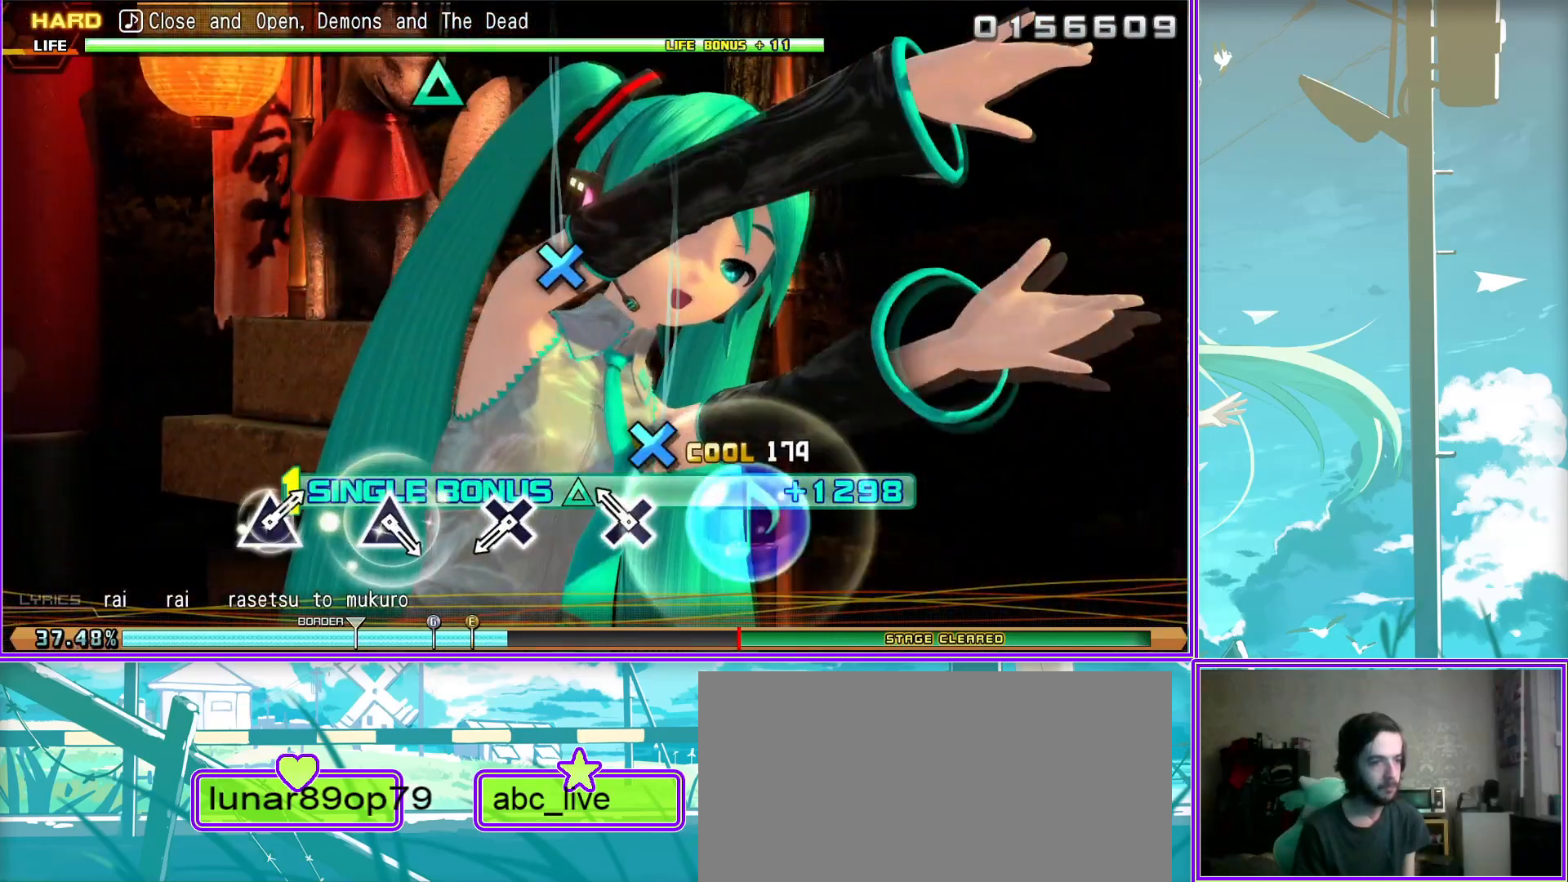
{"buttons": ["R2"], "left_stick": "center", "right_stick": "center", "events": [[217, "CROSS", "down"], [333, "CROSS", "up"]]}
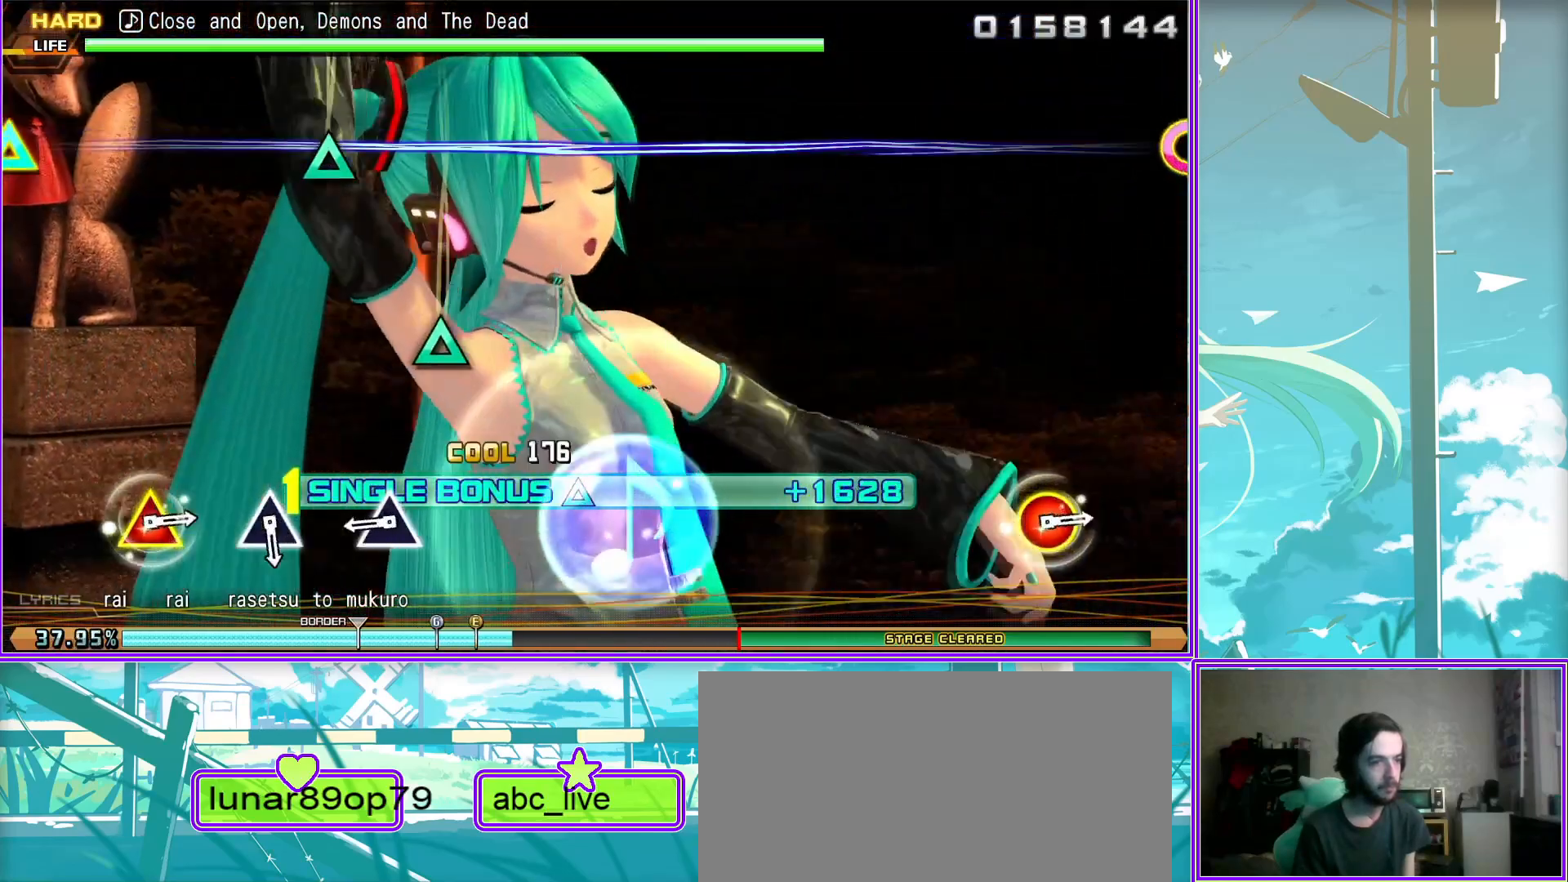
{"buttons": ["R2"], "left_stick": "center", "right_stick": "center", "events": [[83, "TRIANGLE", "down"], [133, "TRIANGLE", "up"], [417, "TRIANGLE", "down"], [483, "TRIANGLE", "up"]]}
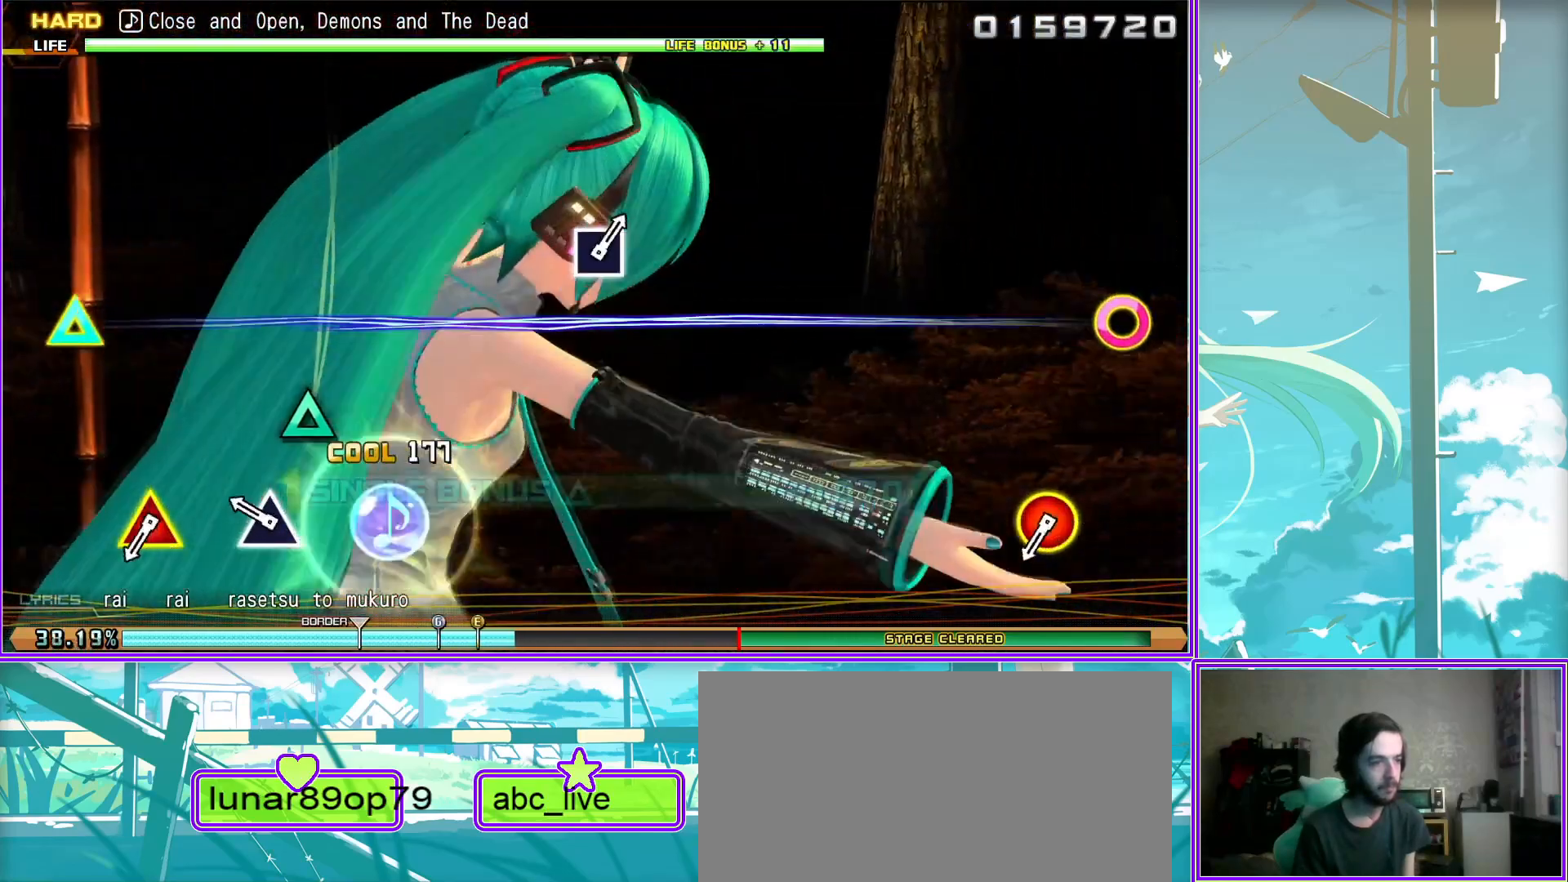
{"buttons": ["CIRCLE", "R2", "DPAD_UP"], "left_stick": "center", "right_stick": "center", "events": [[283, "CIRCLE", "down"], [317, "DPAD_UP", "down"]]}
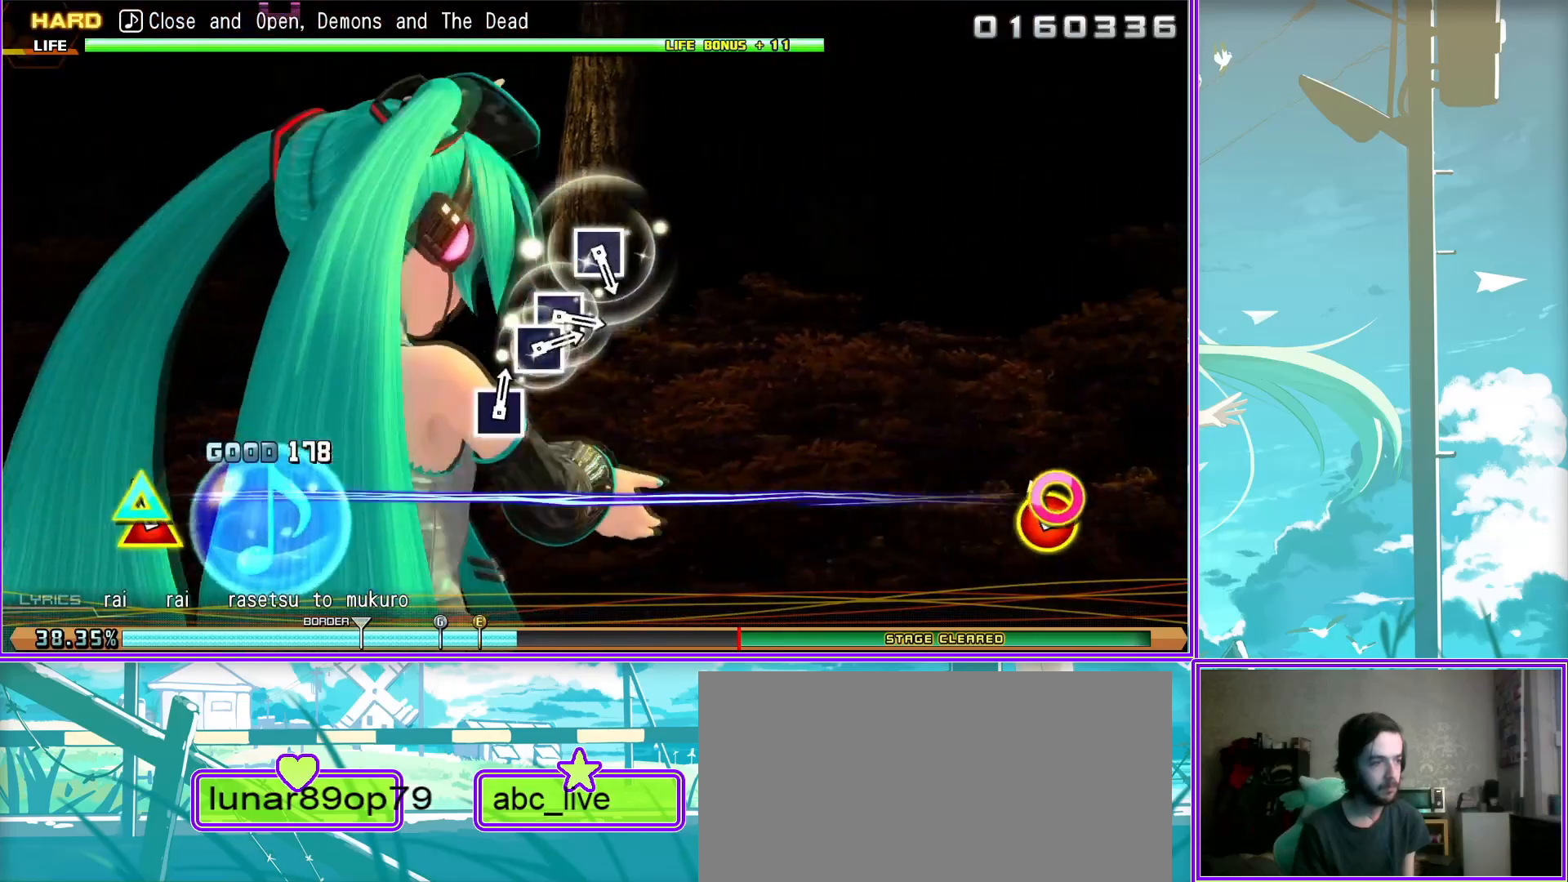
{"buttons": [], "left_stick": "center", "right_stick": "center", "events": [[117, "DPAD_UP", "up"], [133, "CIRCLE", "up"], [167, "R2", "up"]]}
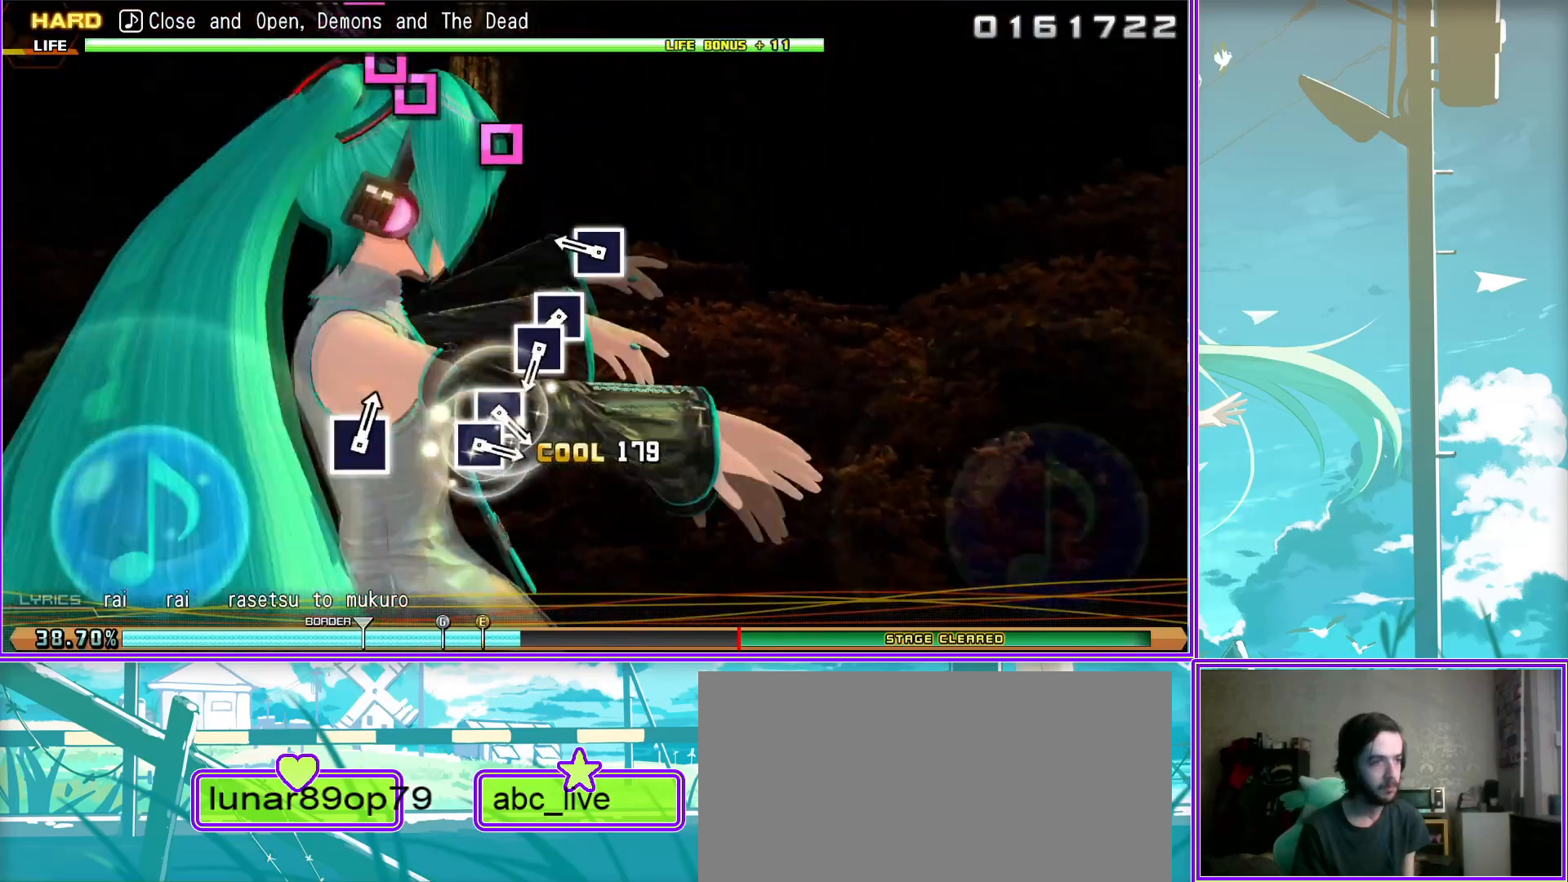
{"buttons": [], "left_stick": "center", "right_stick": "center", "events": [[33, "SQUARE", "down"], [150, "SQUARE", "up"], [250, "SQUARE", "down"], [350, "DPAD_LEFT", "down"], [383, "SQUARE", "up"], [483, "DPAD_LEFT", "up"]]}
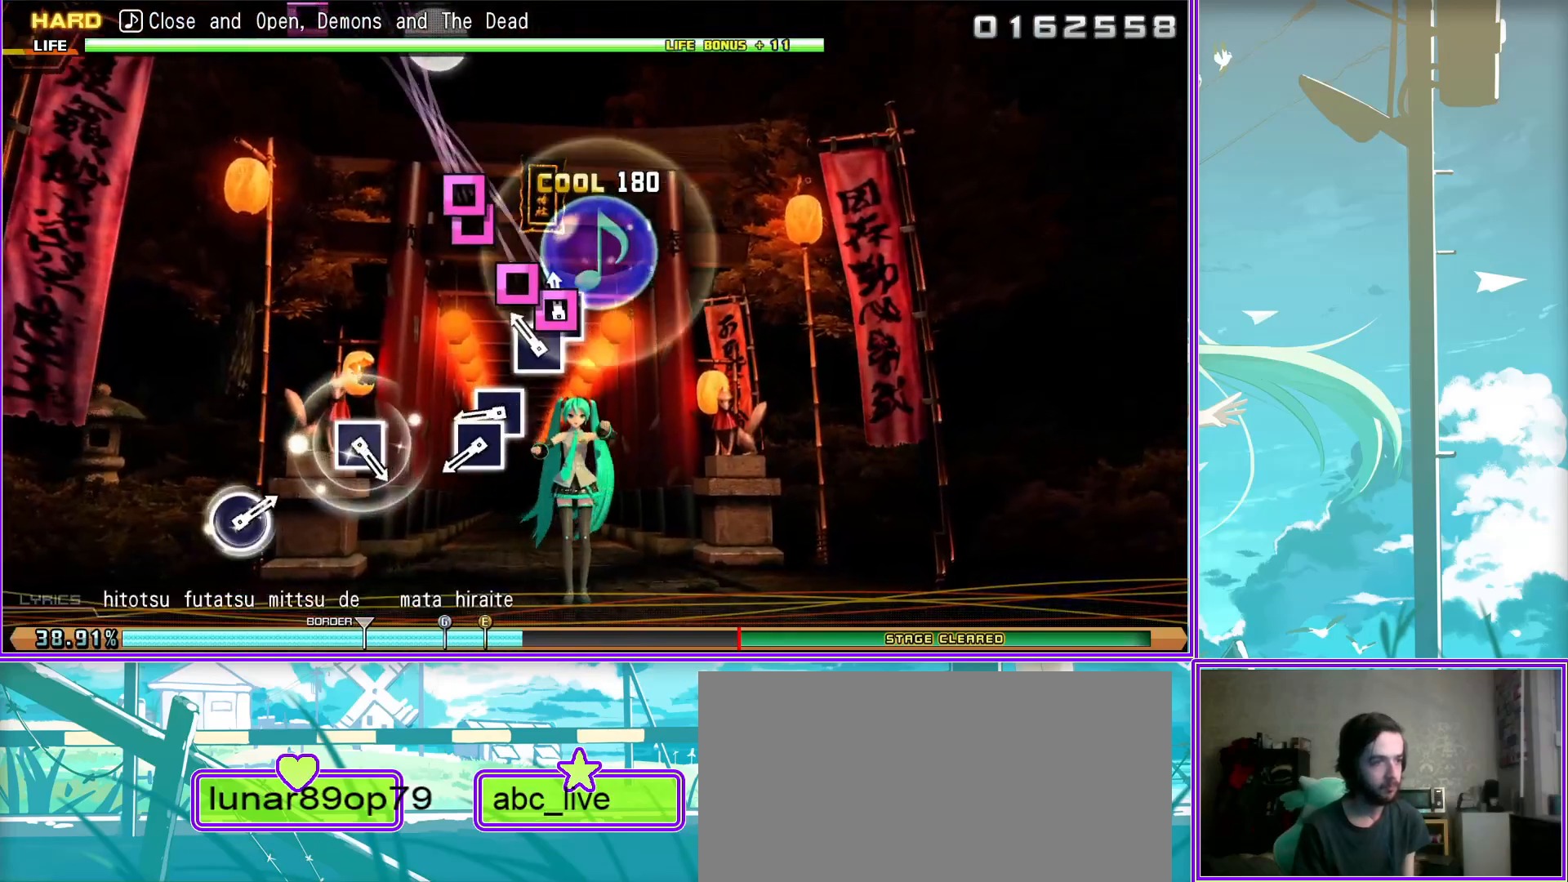
{"buttons": ["SQUARE"], "left_stick": "center", "right_stick": "center", "events": [[50, "SQUARE", "down"], [183, "DPAD_LEFT", "down"], [200, "SQUARE", "up"], [317, "DPAD_LEFT", "up"], [500, "SQUARE", "down"]]}
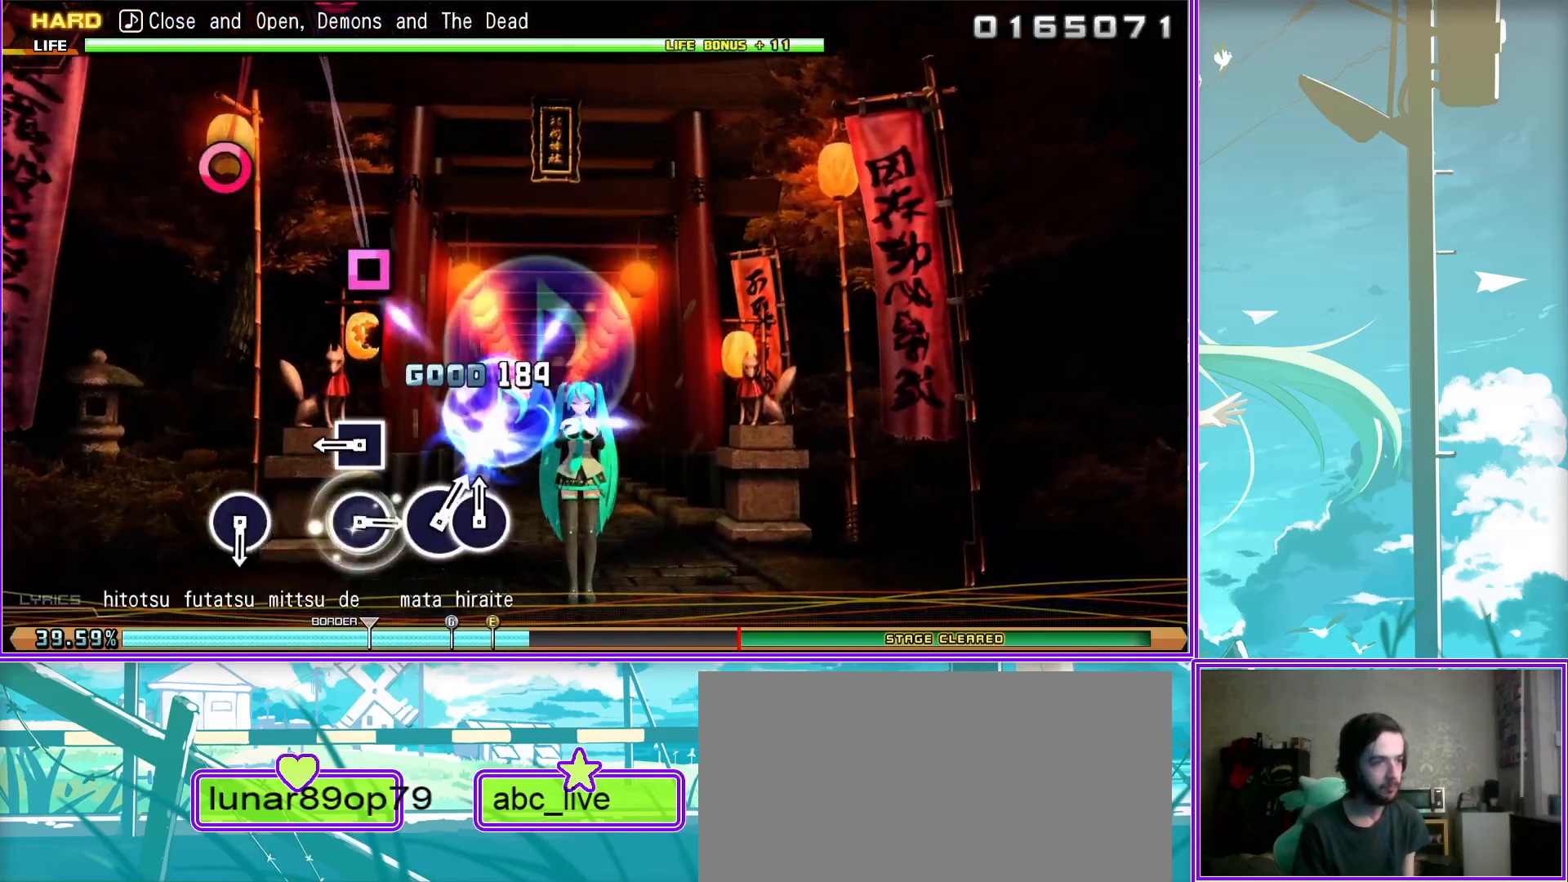
{"buttons": ["CIRCLE"], "left_stick": "center", "right_stick": "center", "events": [[133, "SQUARE", "up"], [450, "CIRCLE", "down"]]}
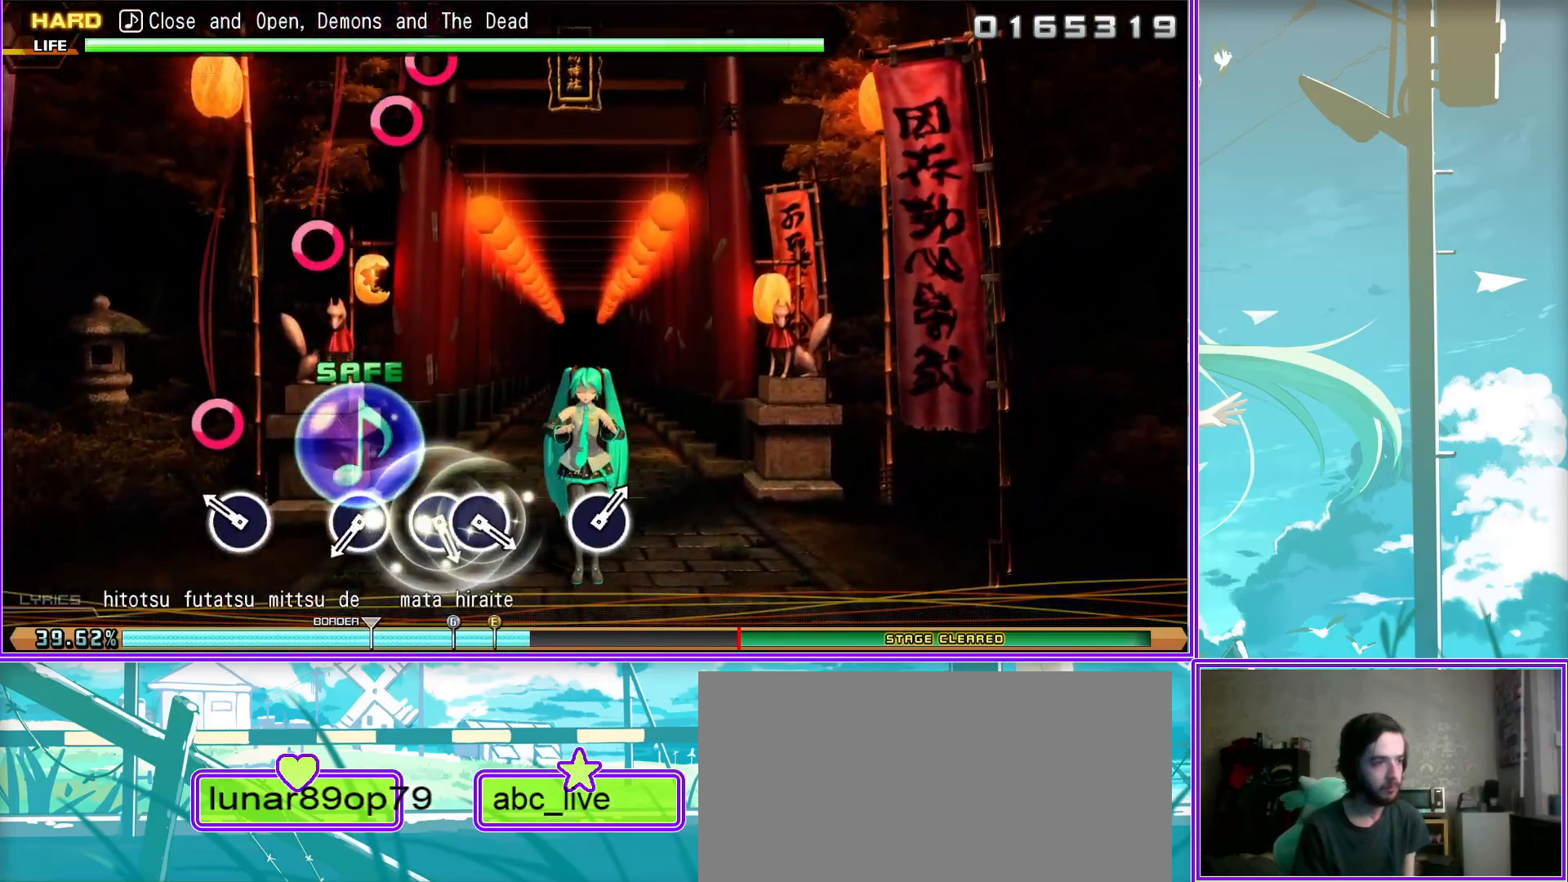
{"buttons": ["CIRCLE"], "left_stick": "center", "right_stick": "center", "events": [[33, "CIRCLE", "up"], [233, "CIRCLE", "down"], [333, "CIRCLE", "up"], [483, "CIRCLE", "down"]]}
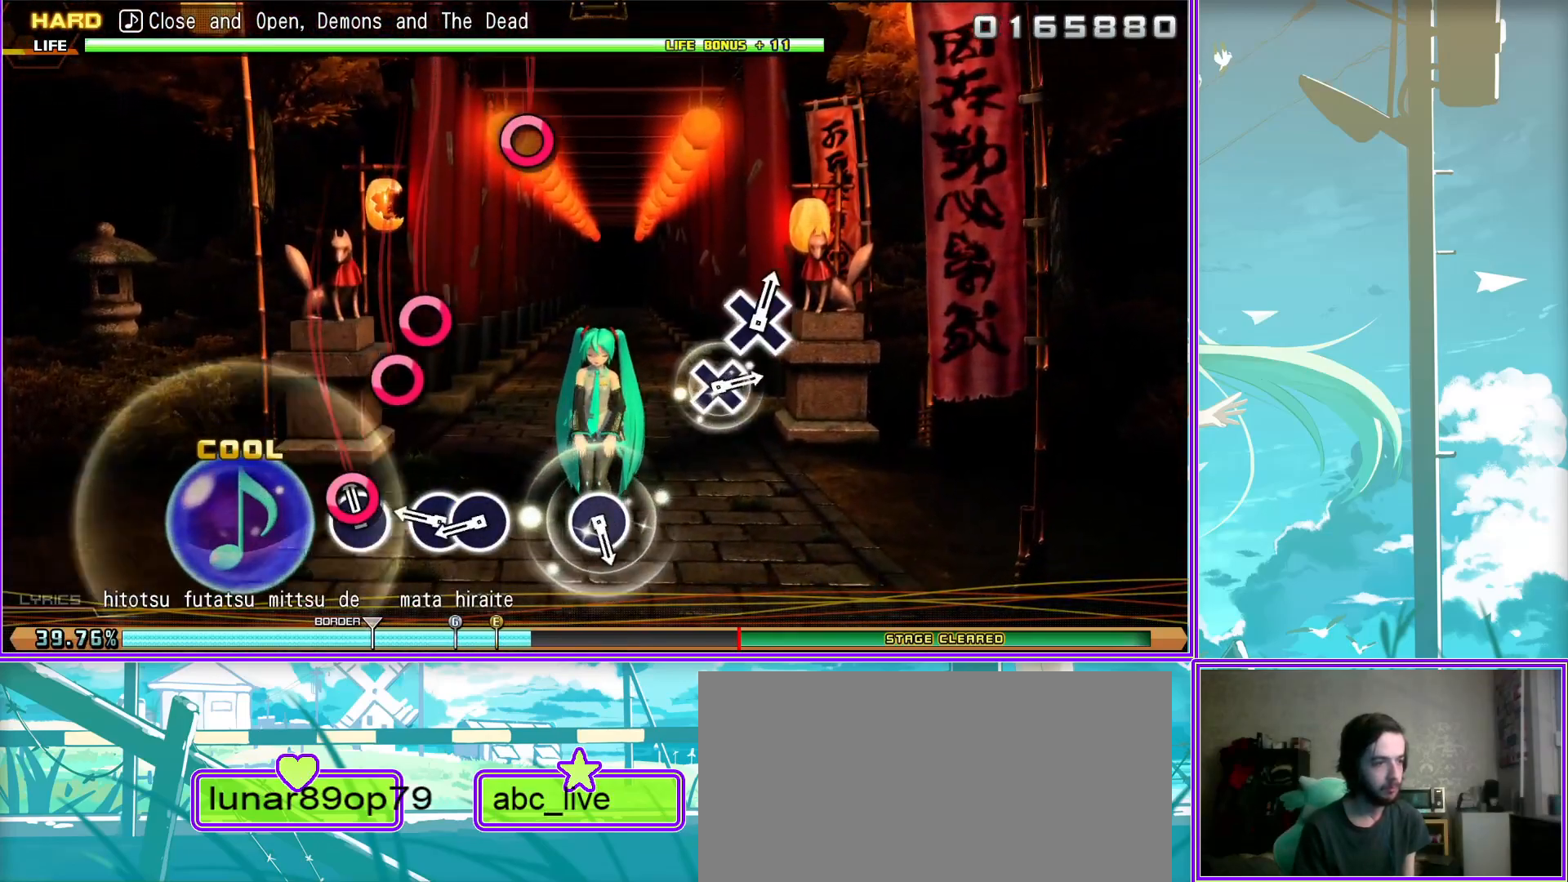
{"buttons": ["CIRCLE"], "left_stick": "center", "right_stick": "center", "events": [[83, "DPAD_RIGHT", "down"], [100, "CIRCLE", "up"], [233, "DPAD_RIGHT", "up"], [433, "CIRCLE", "down"]]}
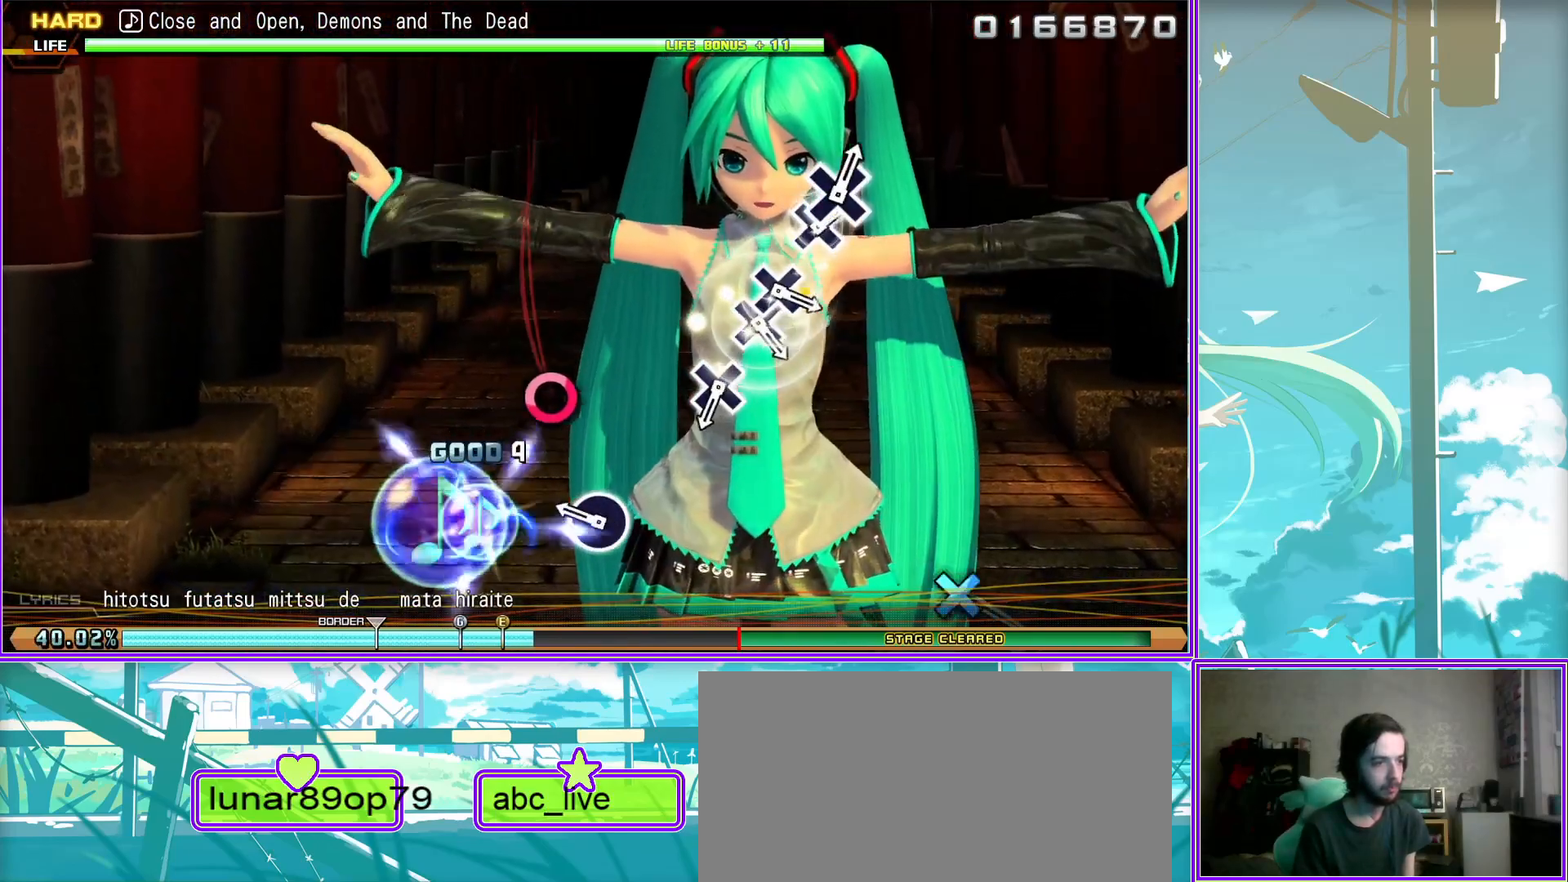
{"buttons": [], "left_stick": "center", "right_stick": "center", "events": [[33, "CIRCLE", "up"], [333, "CROSS", "down"], [417, "CROSS", "up"]]}
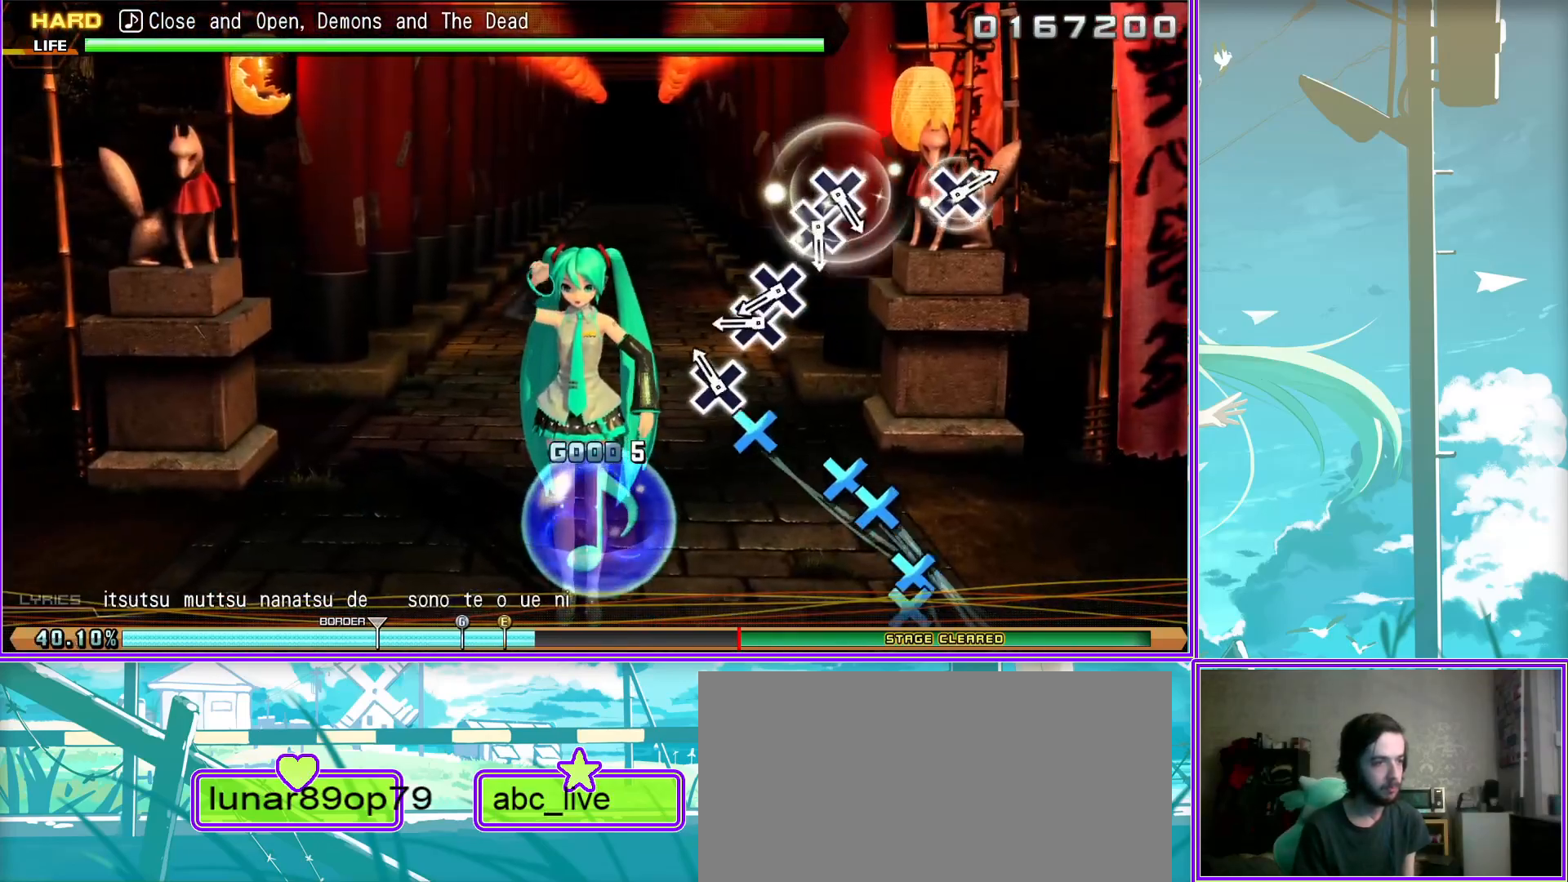
{"buttons": ["CROSS"], "left_stick": "center", "right_stick": "center", "events": [[83, "CROSS", "down"], [183, "DPAD_DOWN", "down"], [200, "CROSS", "up"], [317, "DPAD_DOWN", "up"], [417, "CROSS", "down"]]}
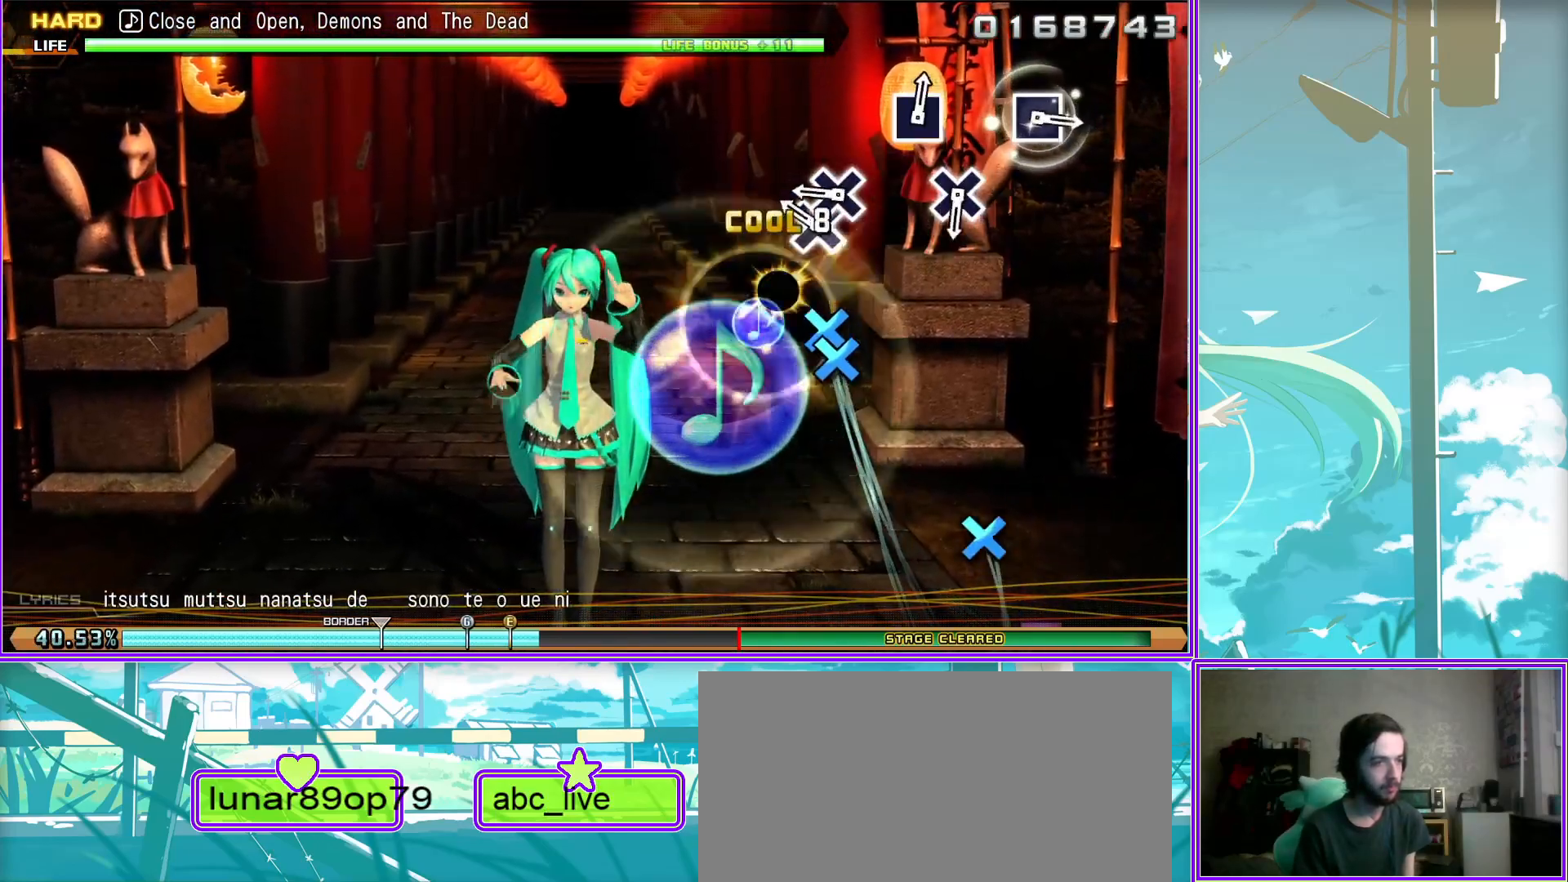
{"buttons": ["CROSS"], "left_stick": "center", "right_stick": "center", "events": [[33, "DPAD_DOWN", "down"], [67, "CROSS", "up"], [133, "DPAD_DOWN", "up"], [383, "CROSS", "down"]]}
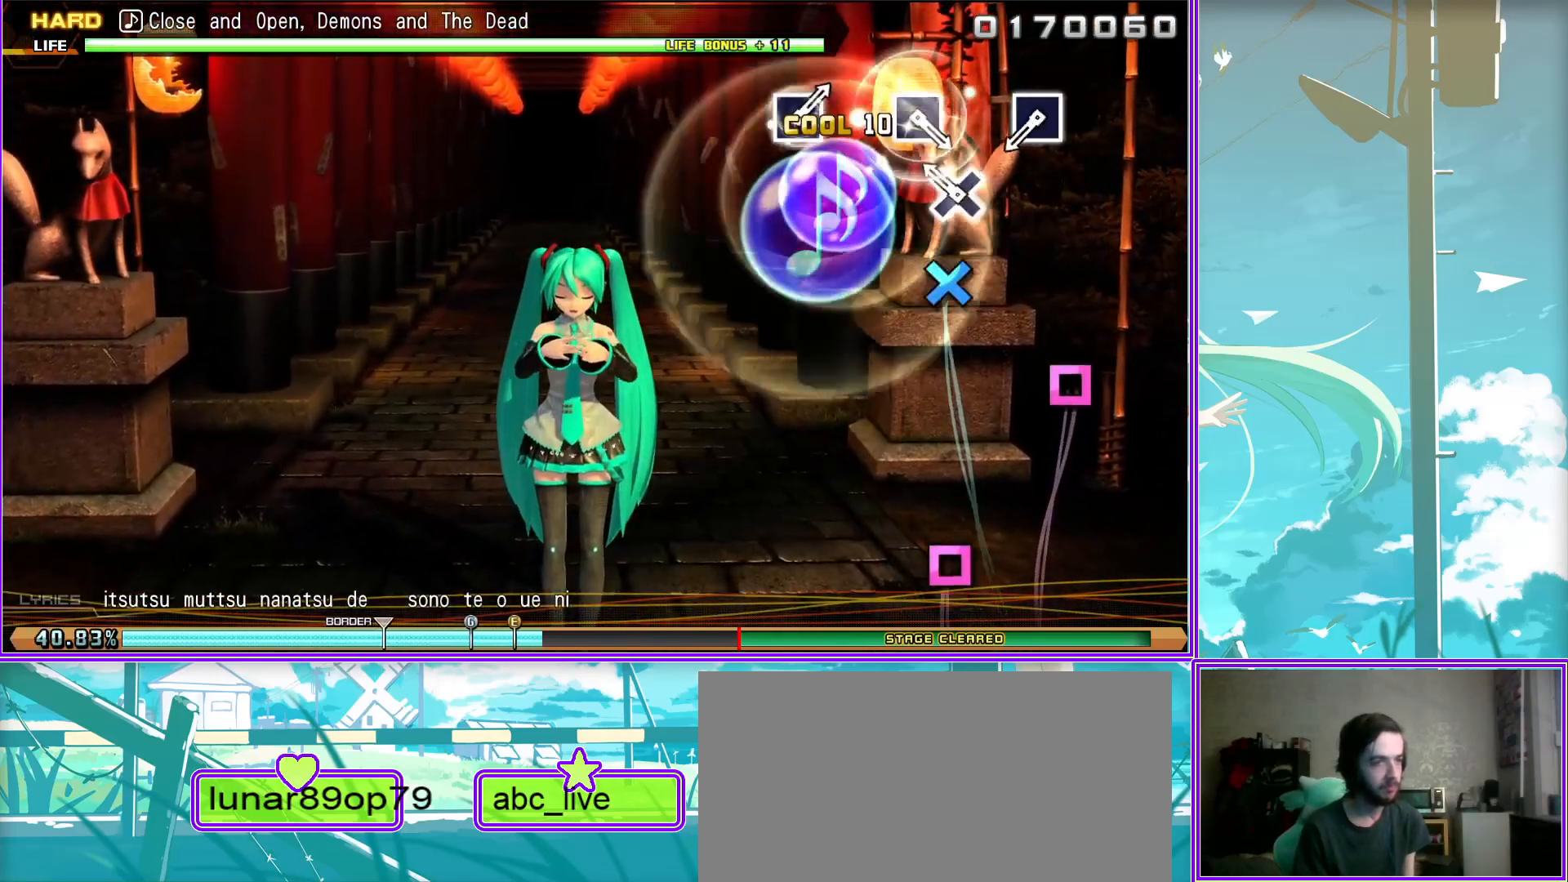
{"buttons": [], "left_stick": "center", "right_stick": "center", "events": [[17, "CROSS", "up"], [250, "SQUARE", "down"], [333, "SQUARE", "up"]]}
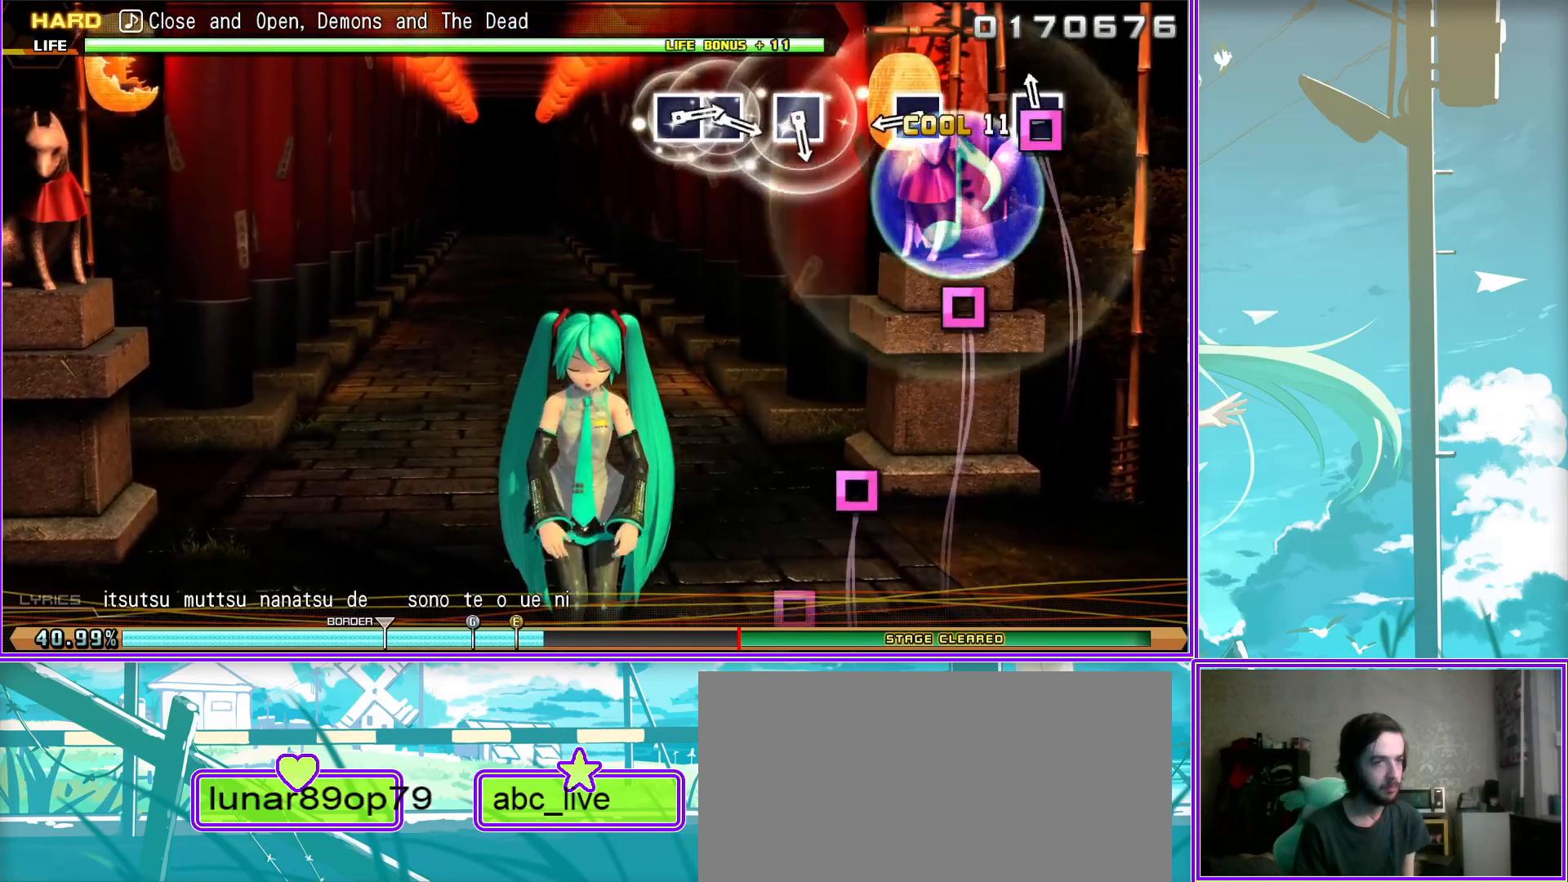
{"buttons": ["SQUARE"], "left_stick": "center", "right_stick": "center", "events": [[100, "SQUARE", "down"], [183, "SQUARE", "up"], [417, "SQUARE", "down"]]}
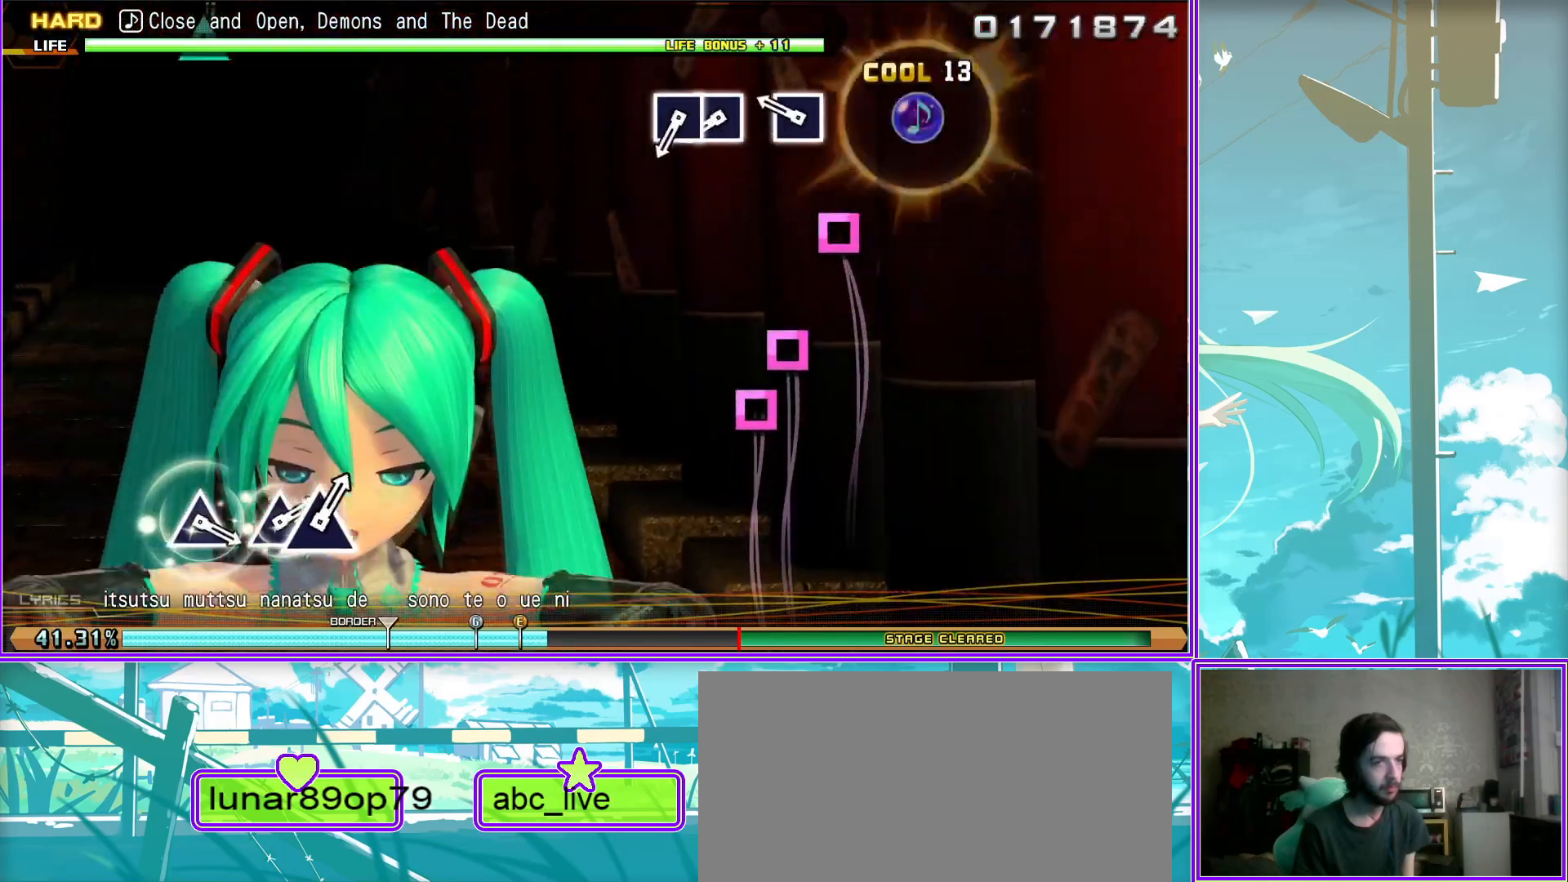
{"buttons": [], "left_stick": "center", "right_stick": "center", "events": [[50, "SQUARE", "up"], [217, "SQUARE", "down"], [333, "DPAD_LEFT", "down"], [367, "SQUARE", "up"], [467, "DPAD_LEFT", "up"]]}
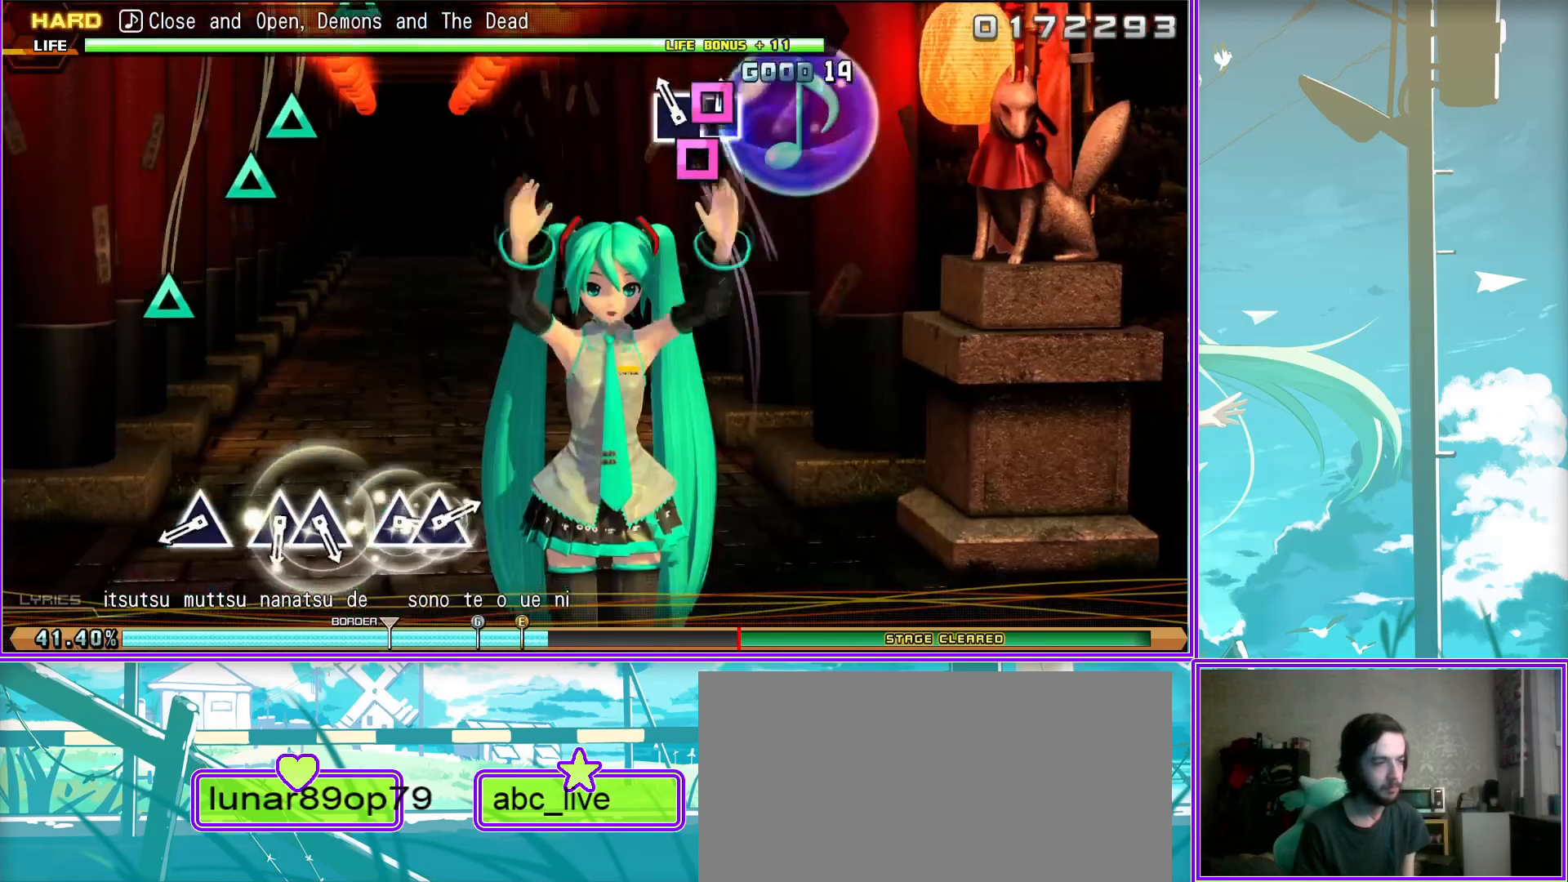
{"buttons": ["TRIANGLE"], "left_stick": "center", "right_stick": "center", "events": [[150, "TRIANGLE", "down"], [233, "TRIANGLE", "up"], [417, "TRIANGLE", "down"]]}
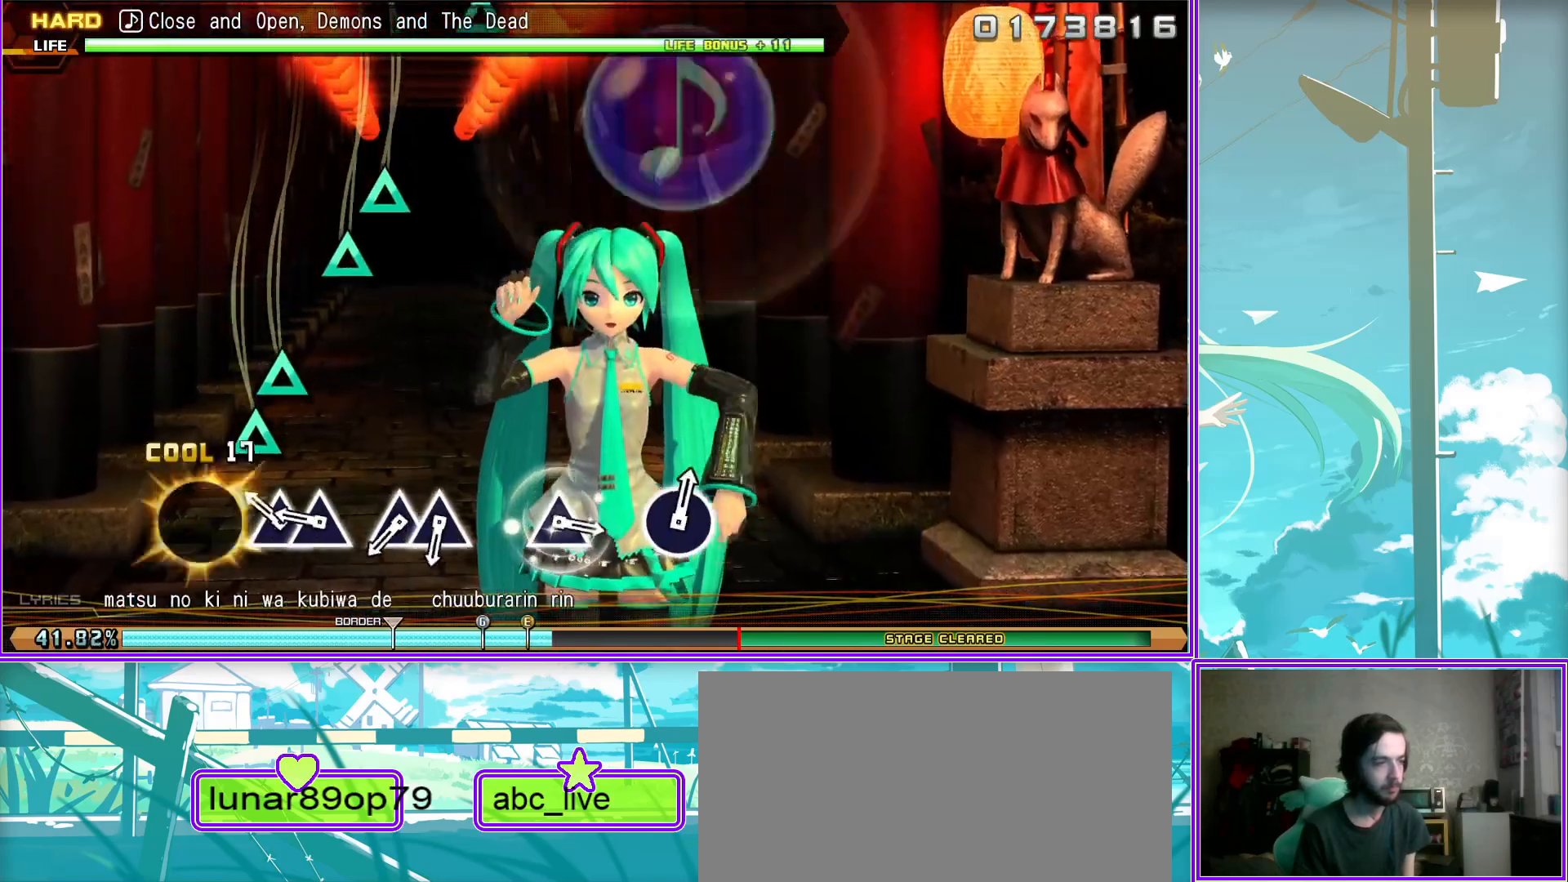
{"buttons": [], "left_stick": "center", "right_stick": "center", "events": [[33, "TRIANGLE", "up"], [67, "DPAD_UP", "down"], [167, "DPAD_UP", "up"], [217, "TRIANGLE", "down"], [350, "DPAD_UP", "down"], [367, "TRIANGLE", "up"], [467, "DPAD_UP", "up"]]}
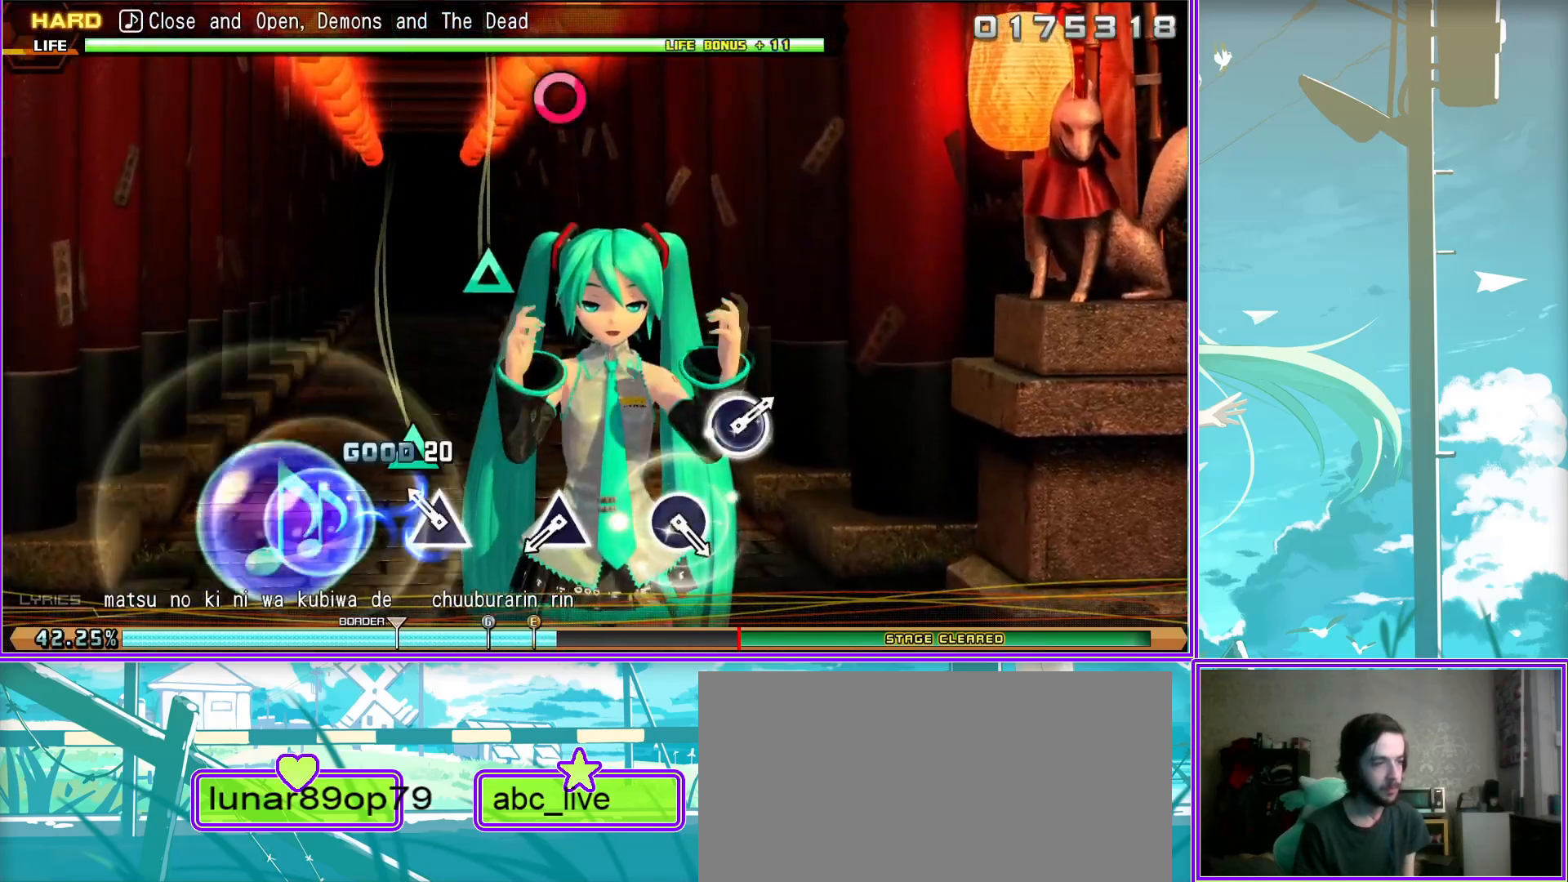
{"buttons": [], "left_stick": "center", "right_stick": "center", "events": [[233, "TRIANGLE", "down"], [317, "TRIANGLE", "up"]]}
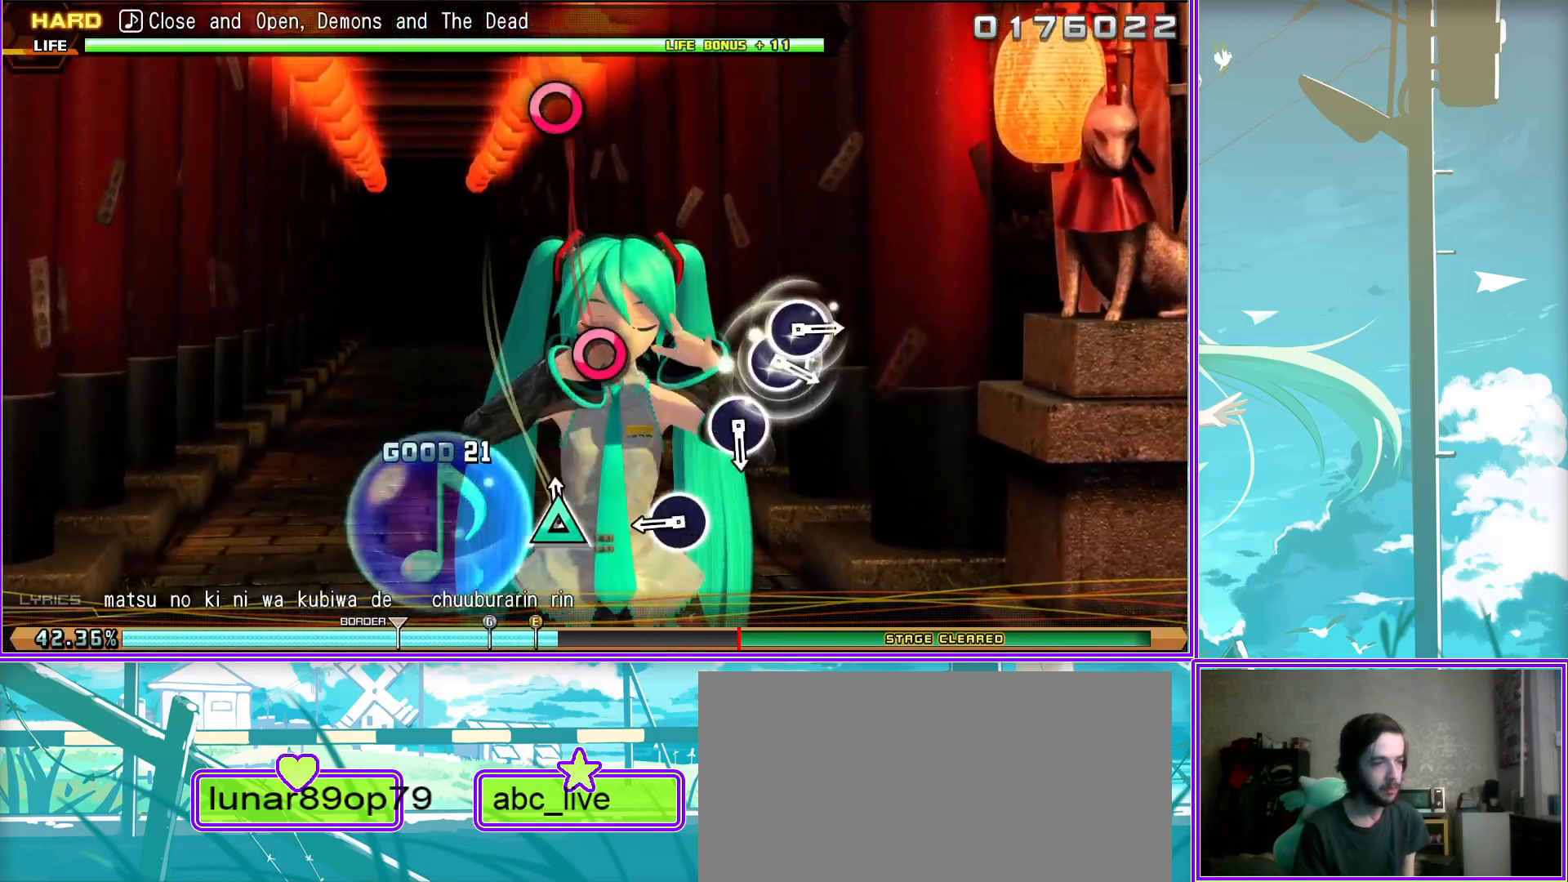
{"buttons": [], "left_stick": "center", "right_stick": "center", "events": [[67, "CIRCLE", "down"], [167, "CIRCLE", "up"], [417, "CIRCLE", "down"], [500, "CIRCLE", "up"]]}
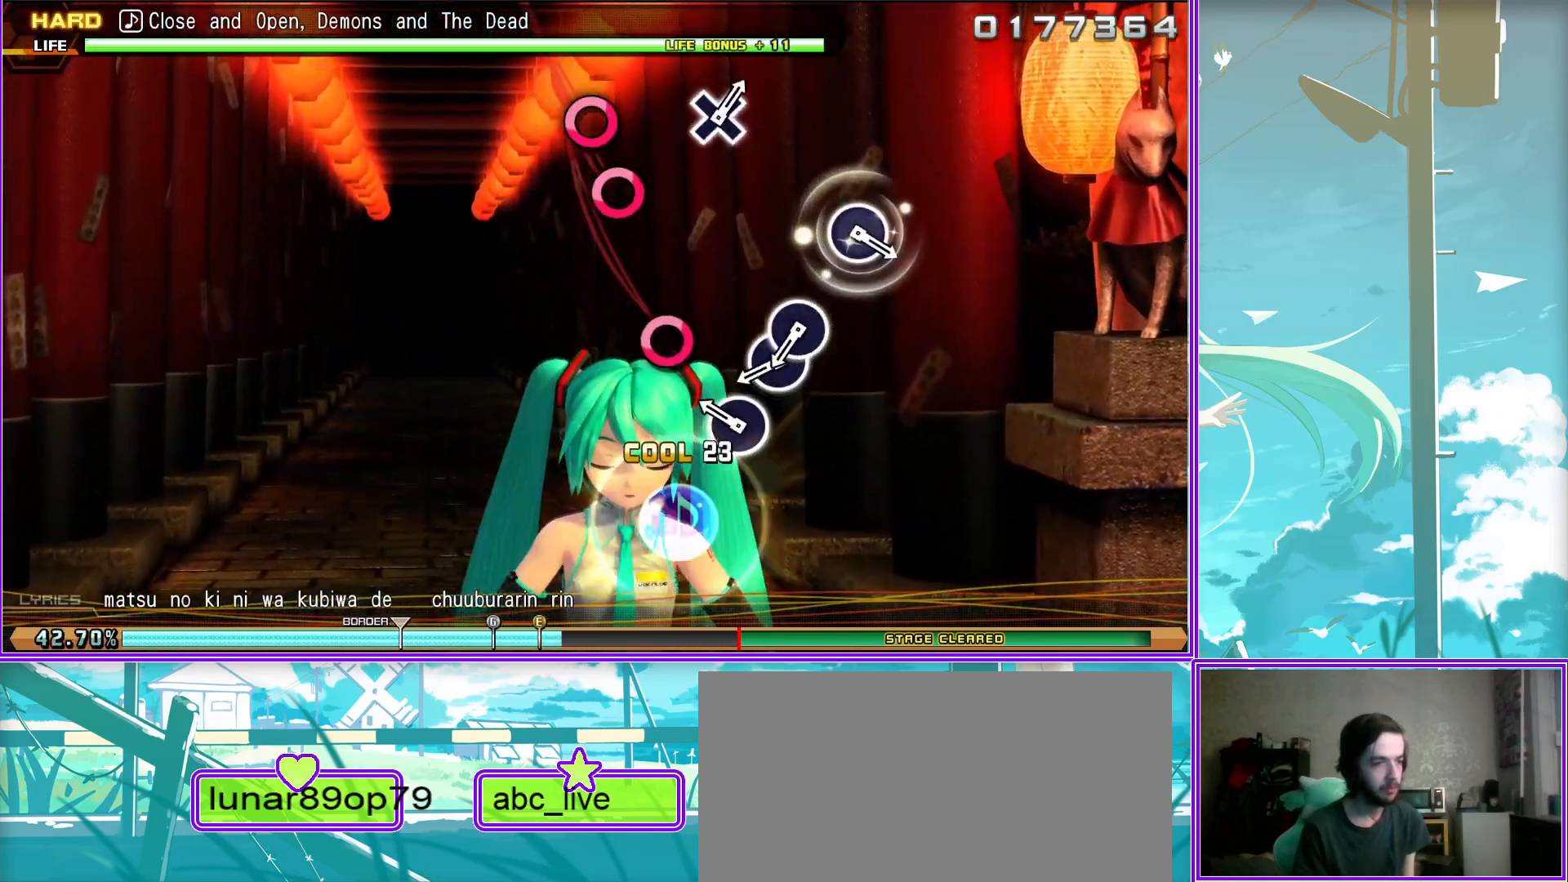
{"buttons": [], "left_stick": "center", "right_stick": "center", "events": [[133, "CIRCLE", "down"], [267, "CIRCLE", "up"], [317, "DPAD_RIGHT", "down"], [450, "DPAD_RIGHT", "up"]]}
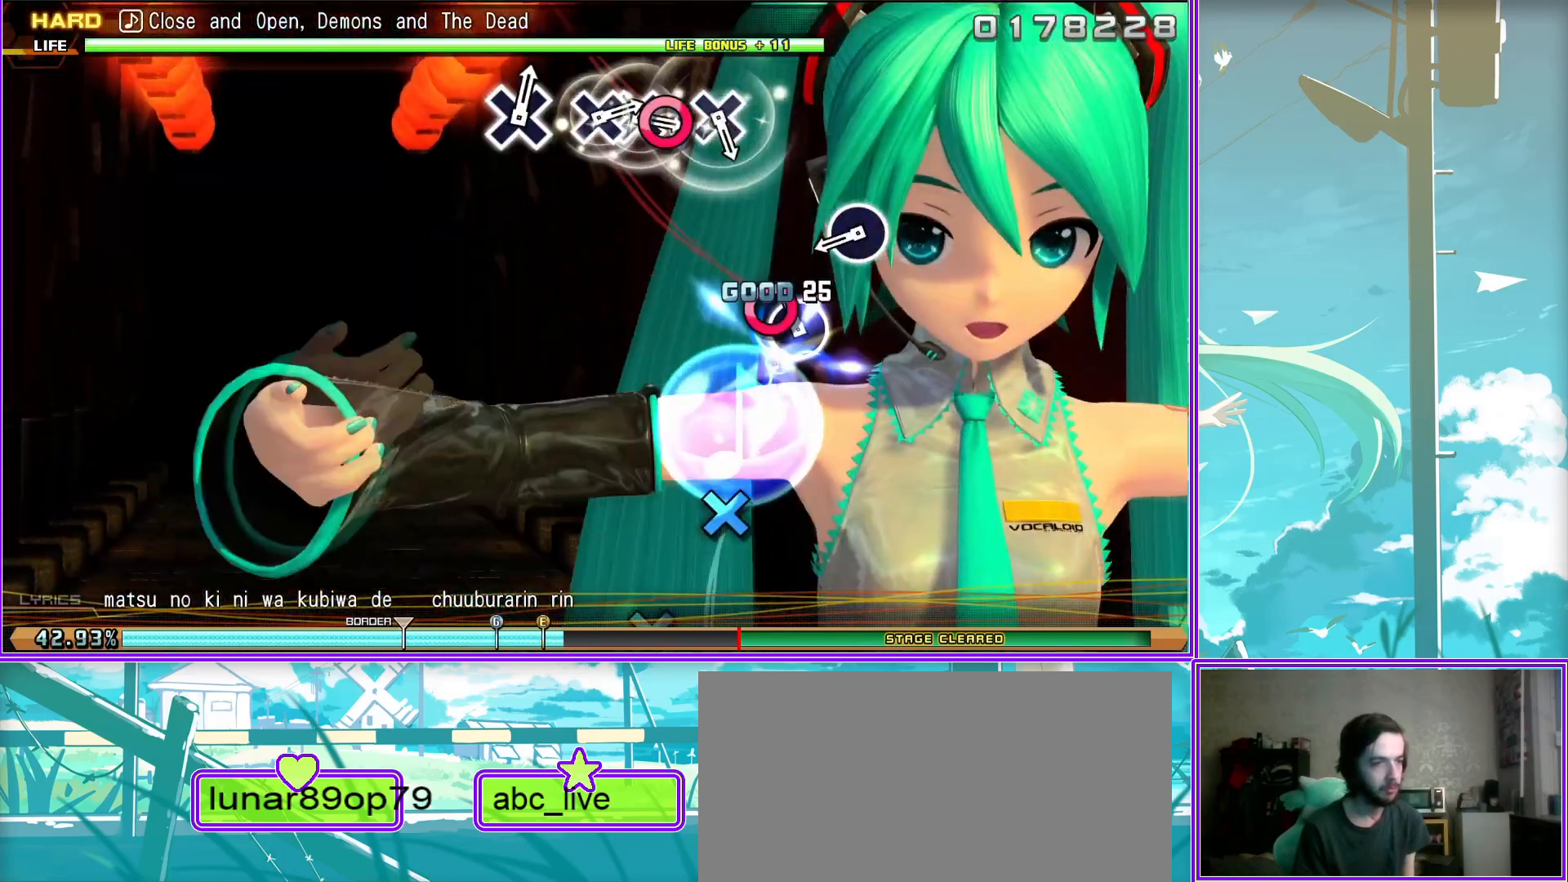
{"buttons": ["CROSS"], "left_stick": "center", "right_stick": "center", "events": [[117, "CIRCLE", "down"], [217, "CIRCLE", "up"], [483, "CROSS", "down"]]}
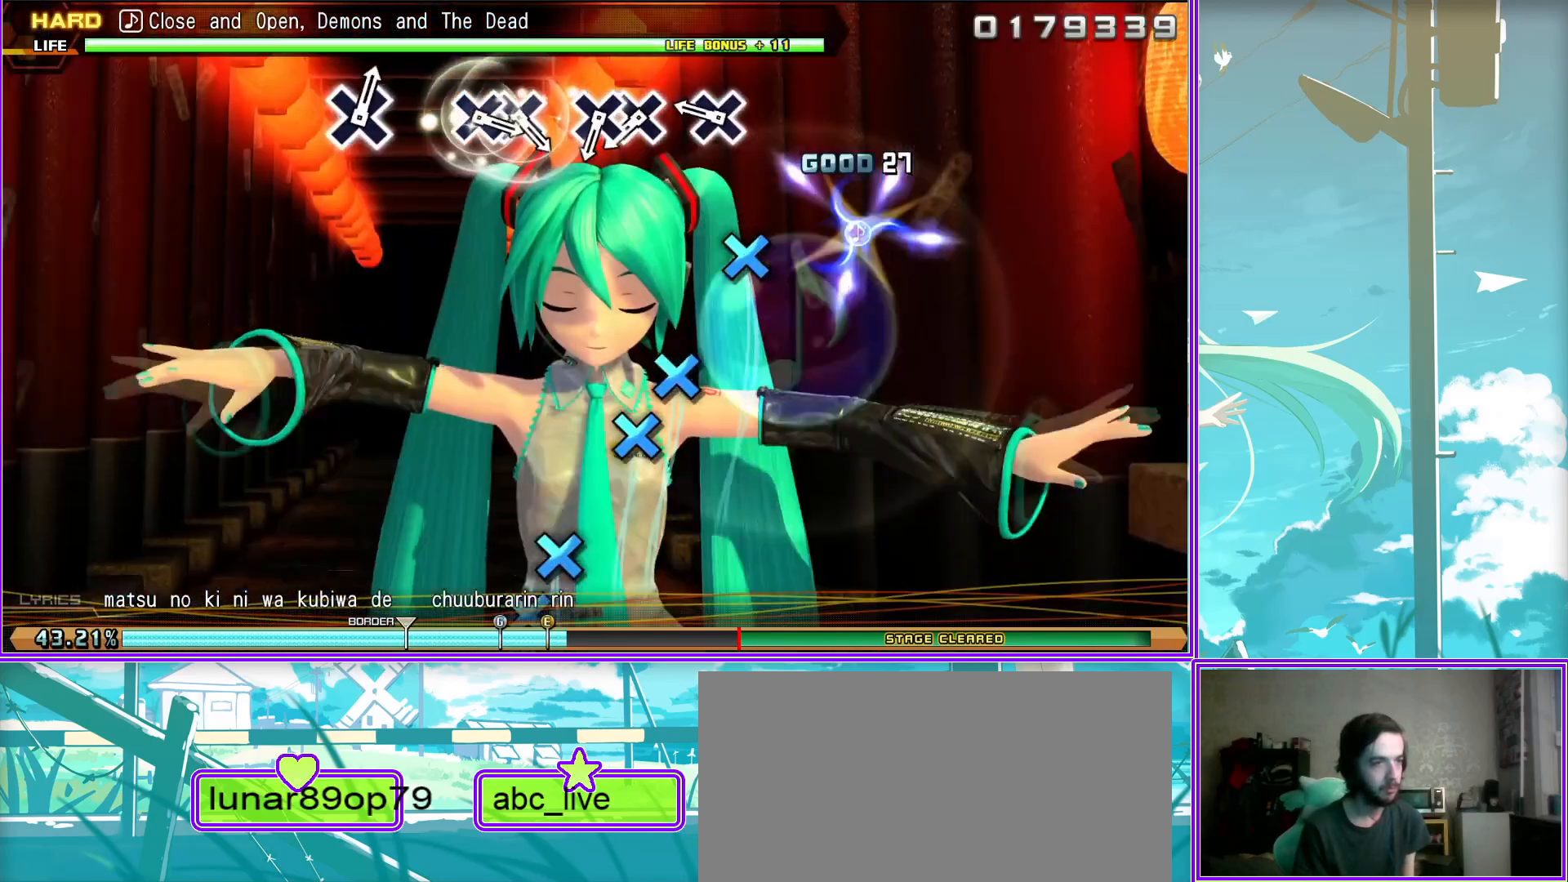
{"buttons": [], "left_stick": "center", "right_stick": "center", "events": [[83, "CROSS", "up"], [233, "CROSS", "down"], [333, "DPAD_DOWN", "down"], [367, "CROSS", "up"], [450, "DPAD_DOWN", "up"]]}
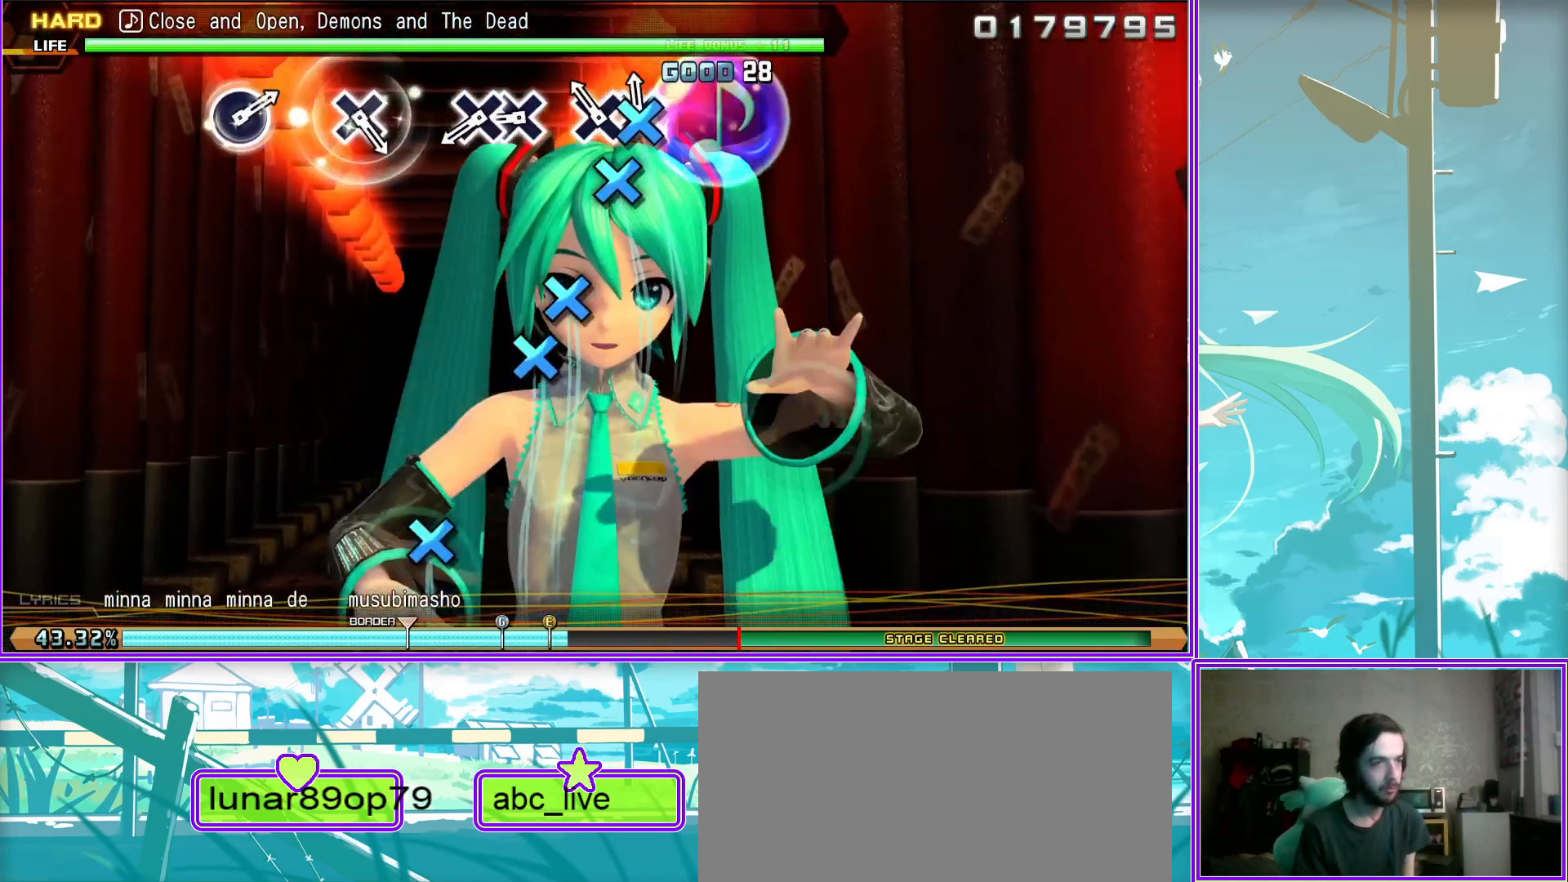
{"buttons": [], "left_stick": "center", "right_stick": "center", "events": [[67, "CROSS", "down"], [167, "DPAD_DOWN", "down"], [233, "CROSS", "up"], [300, "DPAD_DOWN", "up"]]}
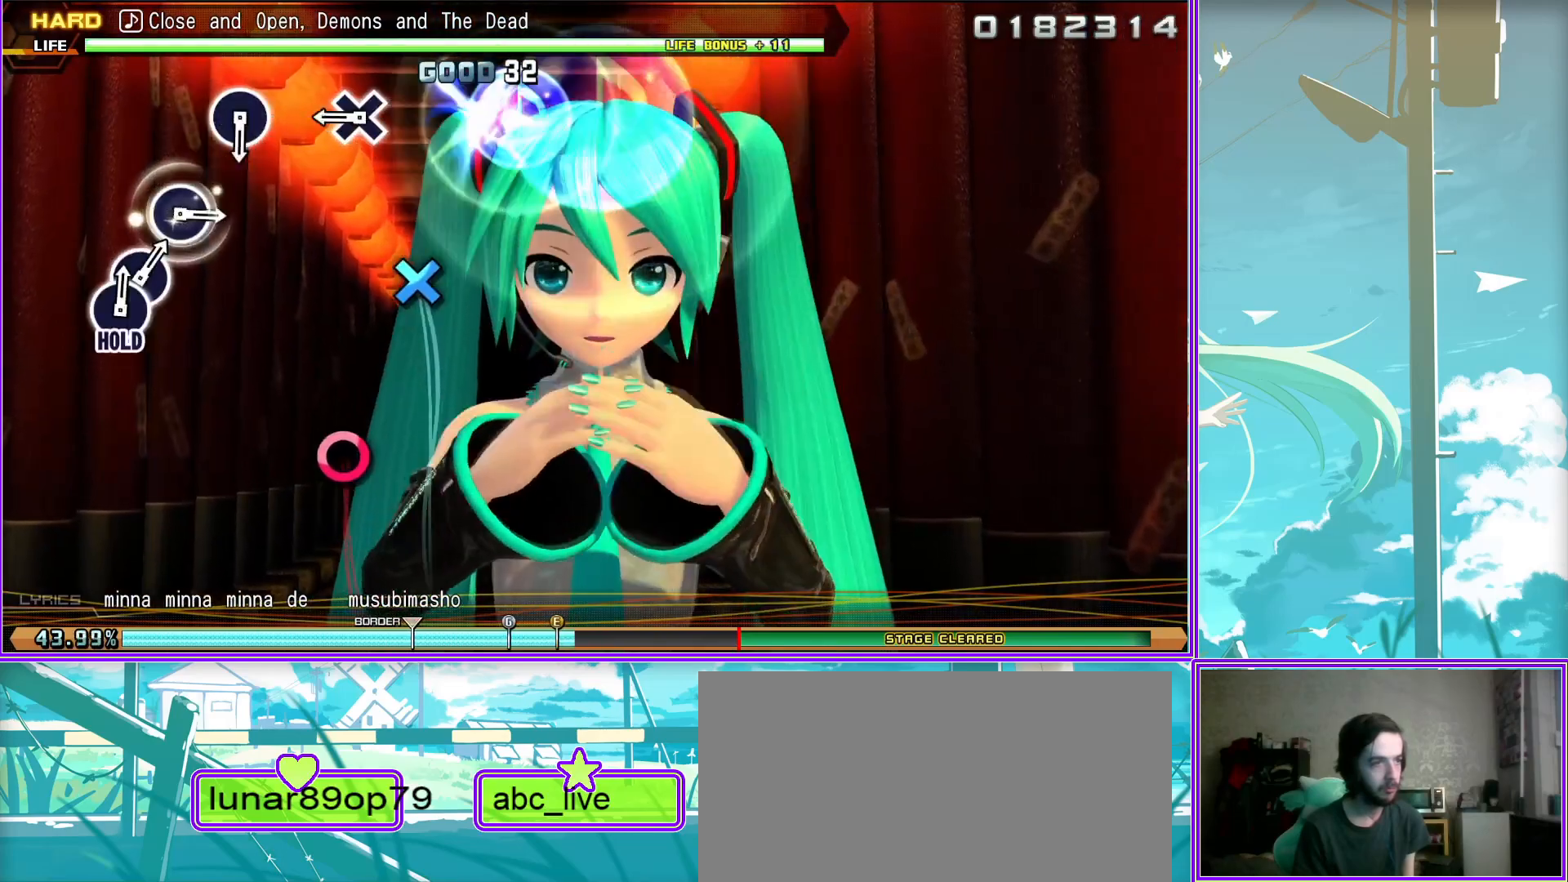
{"buttons": ["CIRCLE"], "left_stick": "center", "right_stick": "center", "events": [[67, "CROSS", "down"], [150, "CROSS", "up"], [417, "CIRCLE", "down"]]}